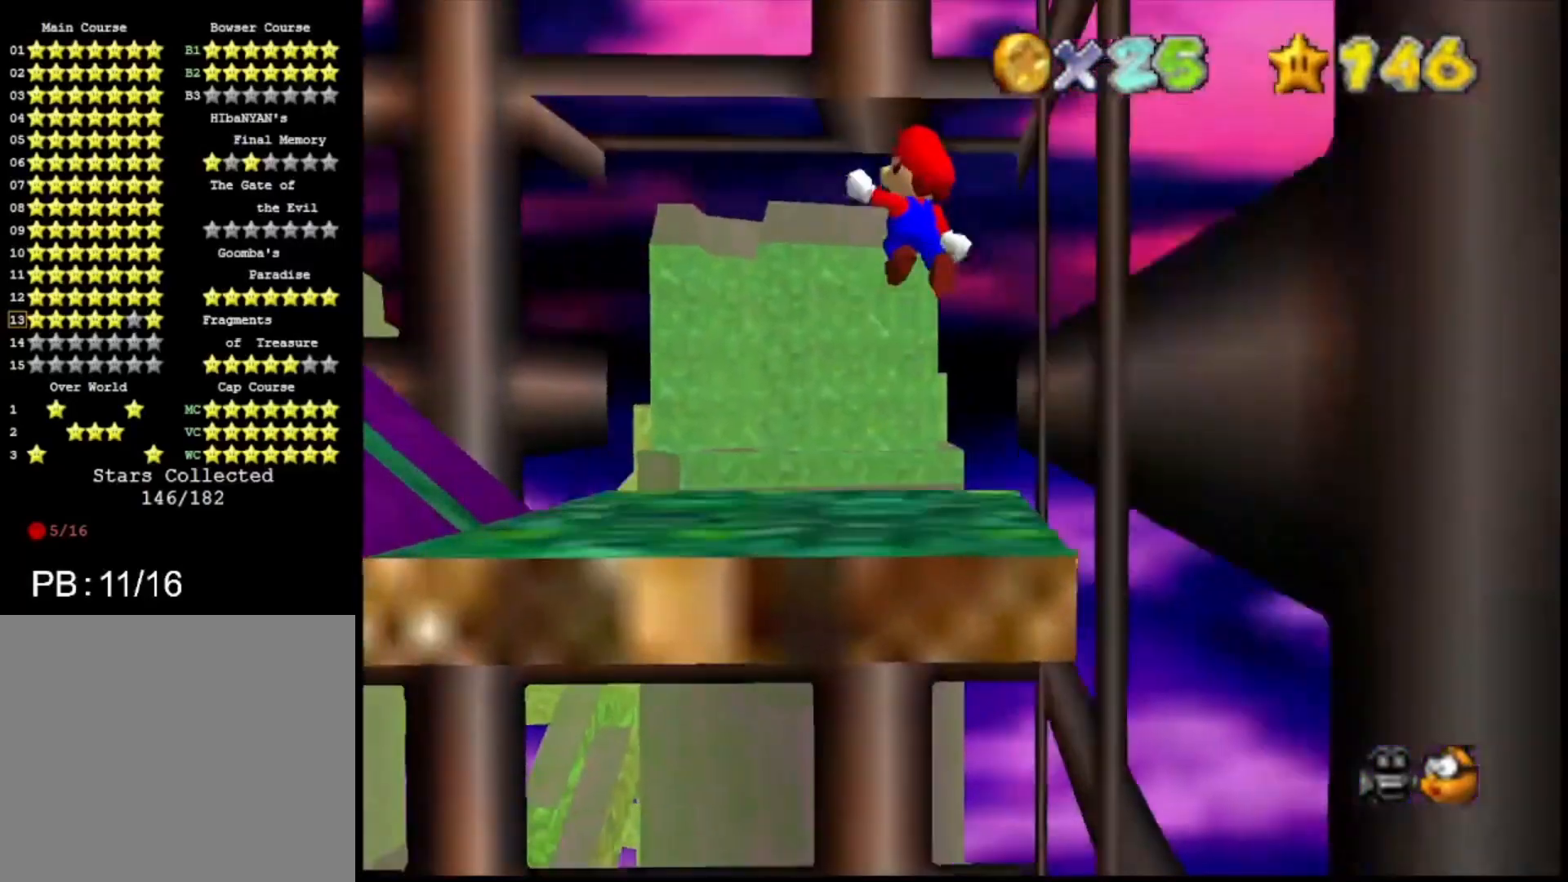
Gameplay with a controller (PlayStation layout); each line is a JSON object with the inputs held at the frame after it. "events" lists button and stick changes between this image and that frame as [ms after this image, input, new state], when the widget could be followed in between.
{"buttons": [], "left_stick": "up", "right_stick": "center", "events": [[33, "left_stick", "up-right"], [33, "right_stick", "down-left"], [133, "right_stick", "center"], [200, "left_stick", "center"], [400, "left_stick", "up"]]}
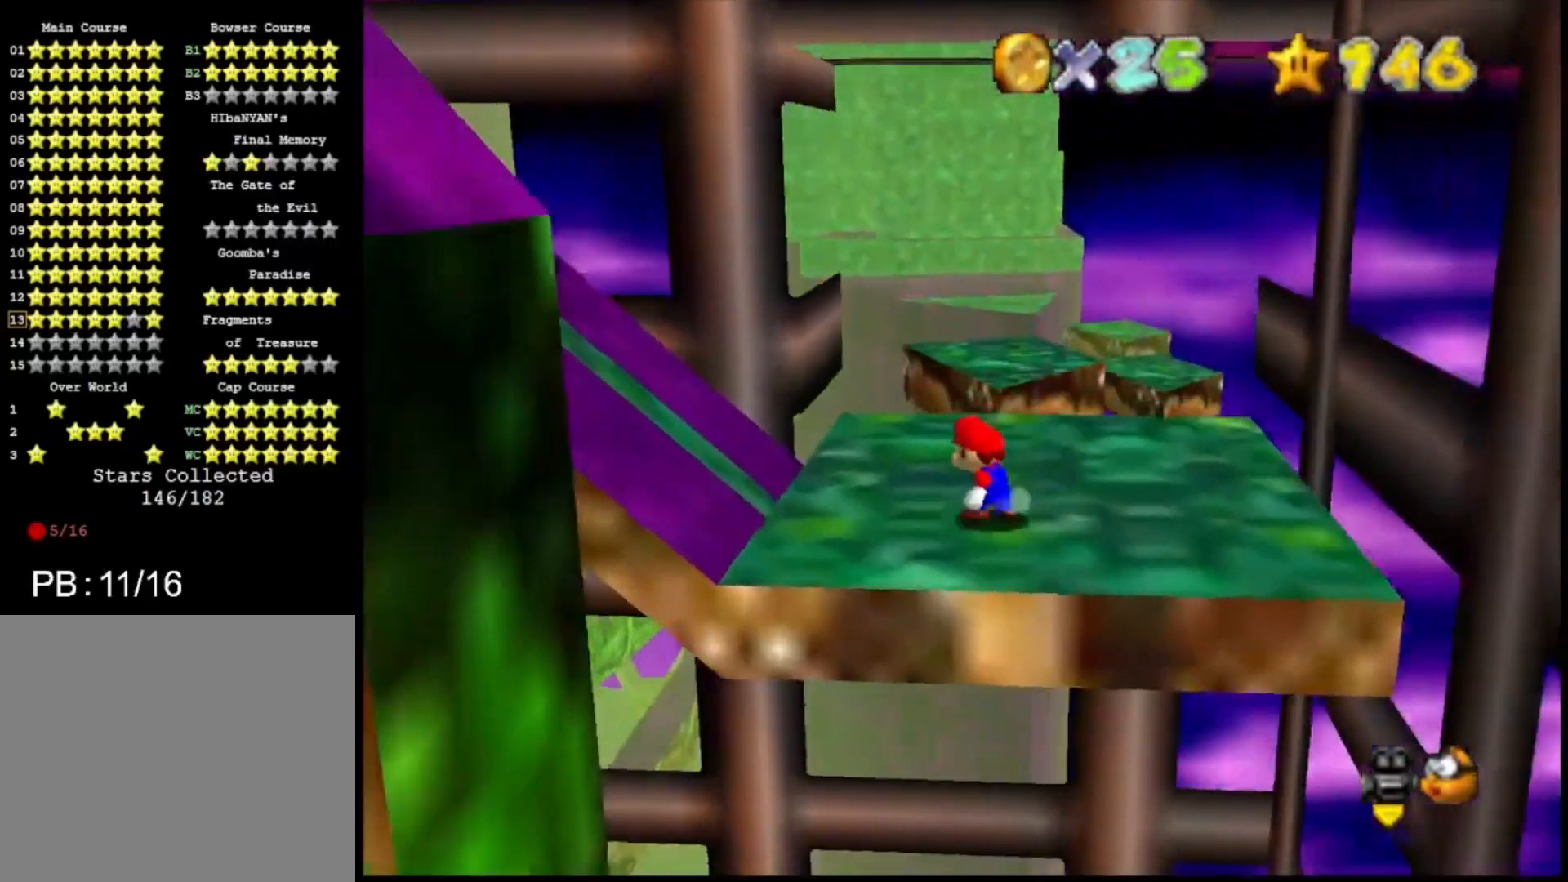
{"buttons": ["CROSS", "L2"], "left_stick": "up", "right_stick": "center", "events": [[367, "L2", "down"], [433, "CROSS", "down"]]}
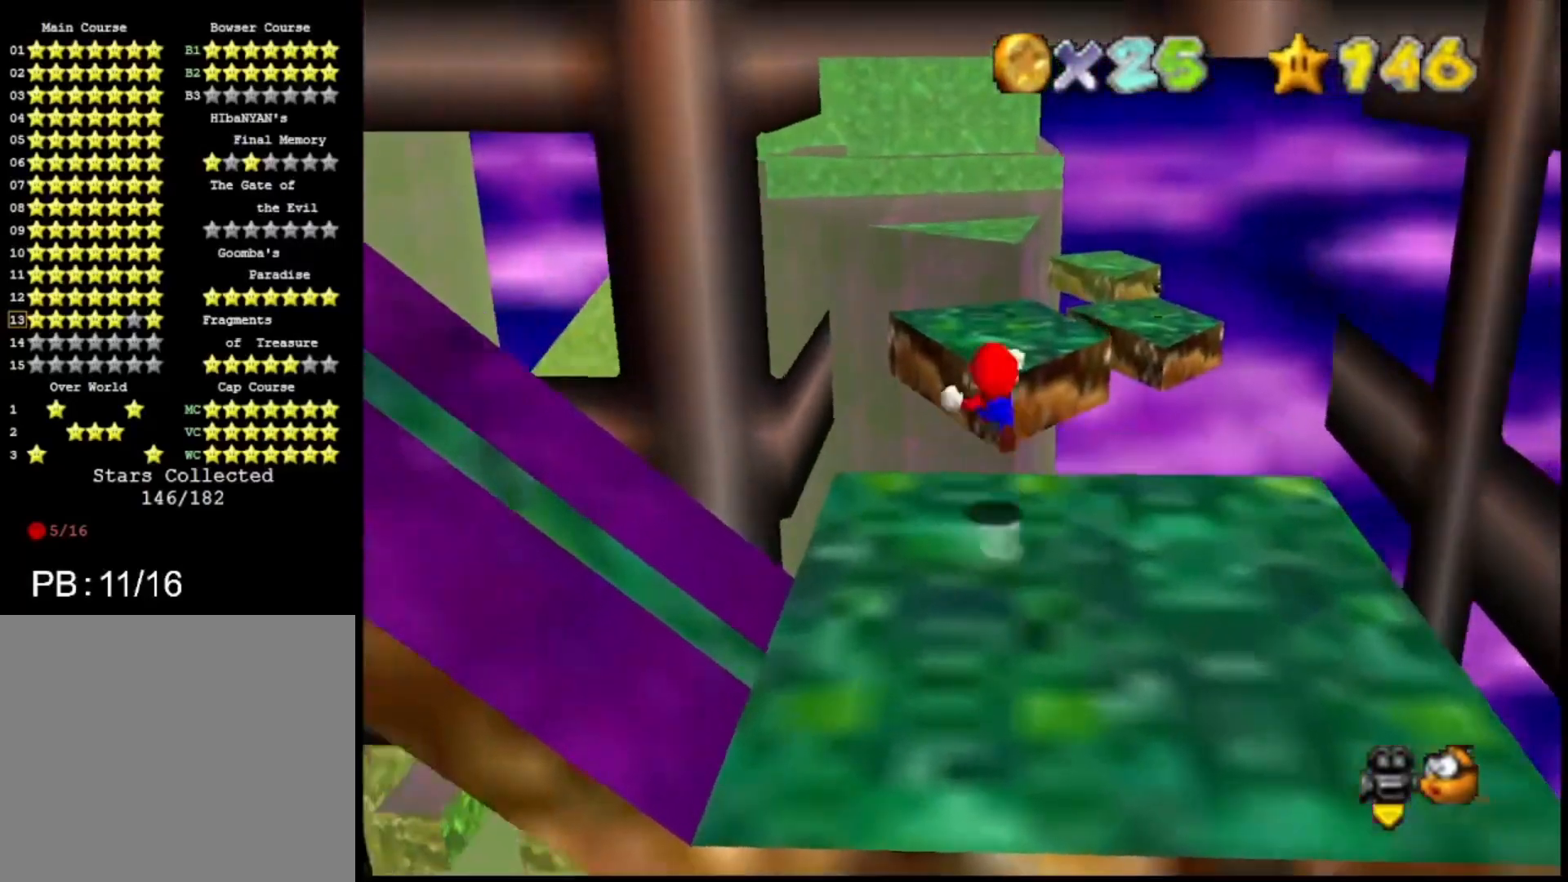
{"buttons": [], "left_stick": "up-right", "right_stick": "center", "events": [[33, "CROSS", "up"], [67, "L2", "up"], [467, "left_stick", "up-right"]]}
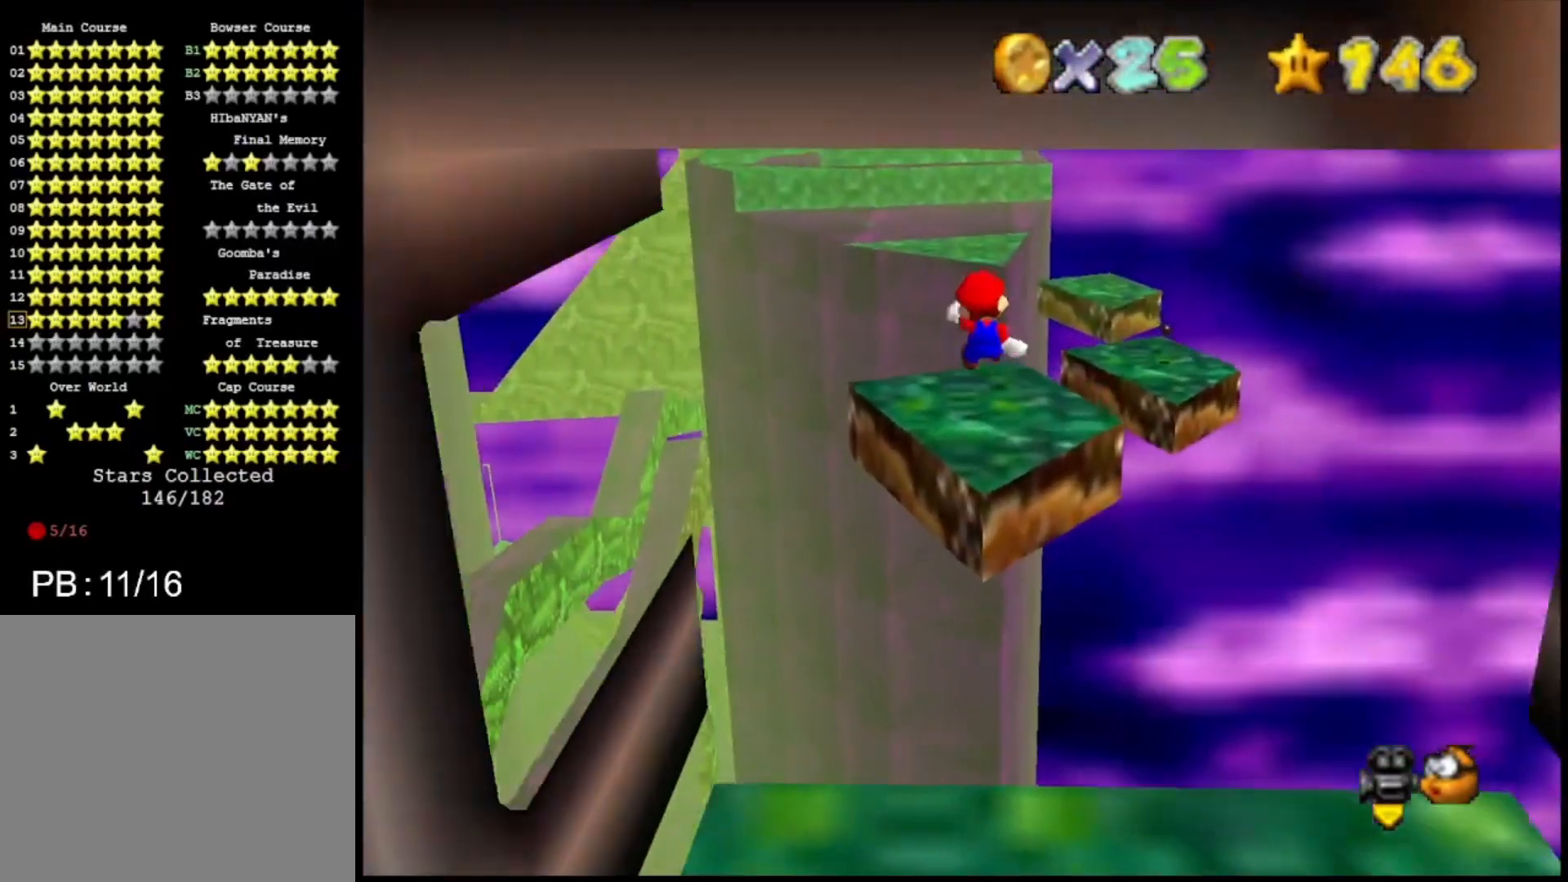
{"buttons": ["R1"], "left_stick": "center", "right_stick": "center", "events": [[167, "left_stick", "center"], [300, "CIRCLE", "down"], [433, "CIRCLE", "up"], [500, "R1", "down"]]}
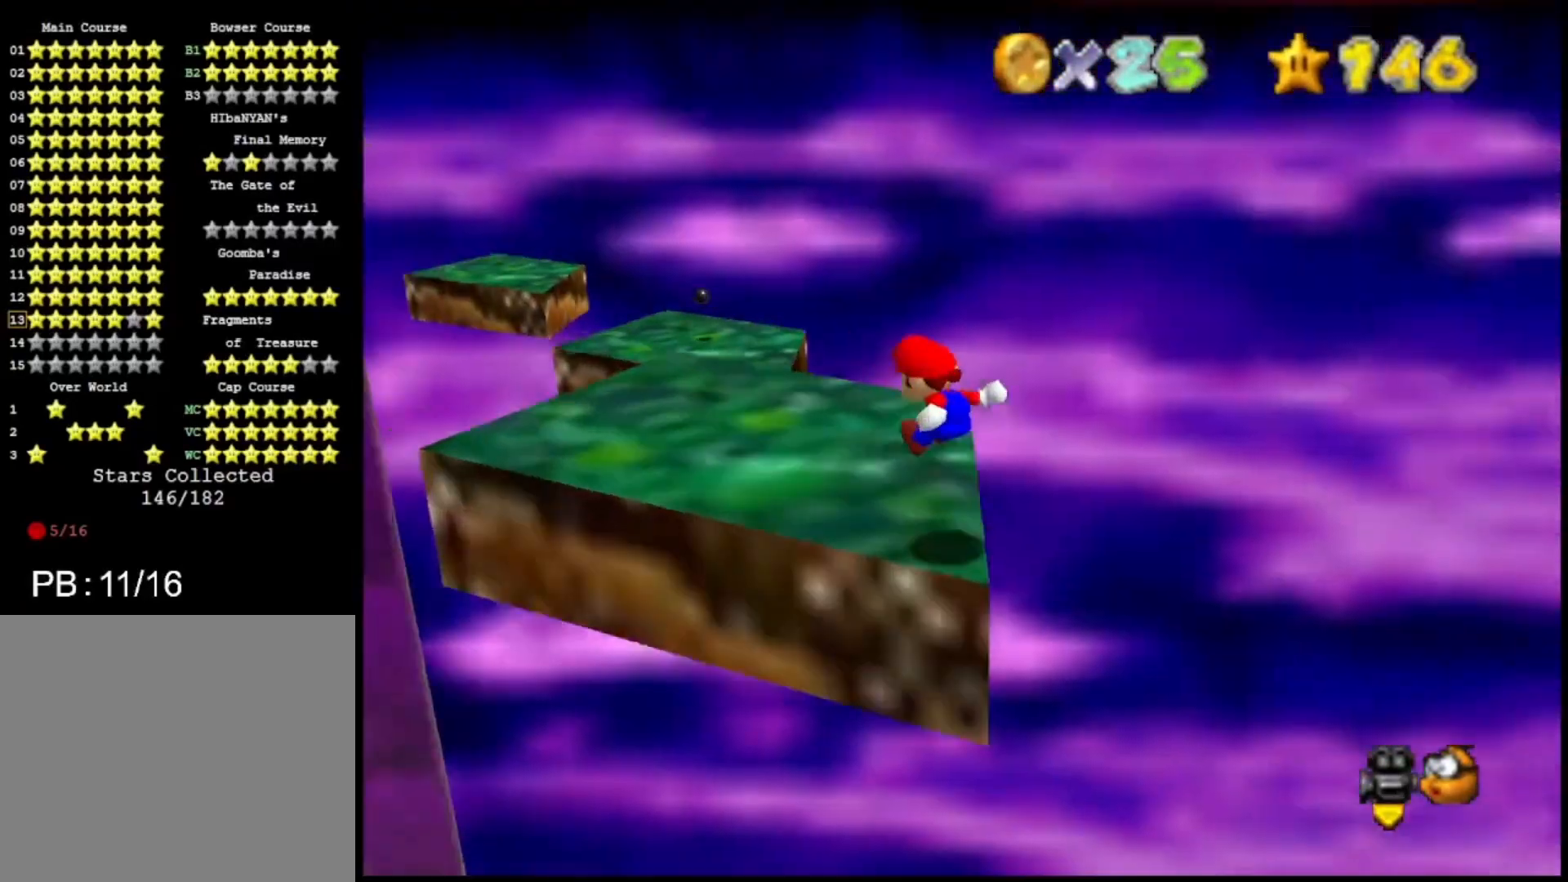
{"buttons": [], "left_stick": "up", "right_stick": "center", "events": [[33, "R1", "up"], [33, "right_stick", "down"], [133, "right_stick", "center"], [233, "left_stick", "left"], [367, "left_stick", "up"]]}
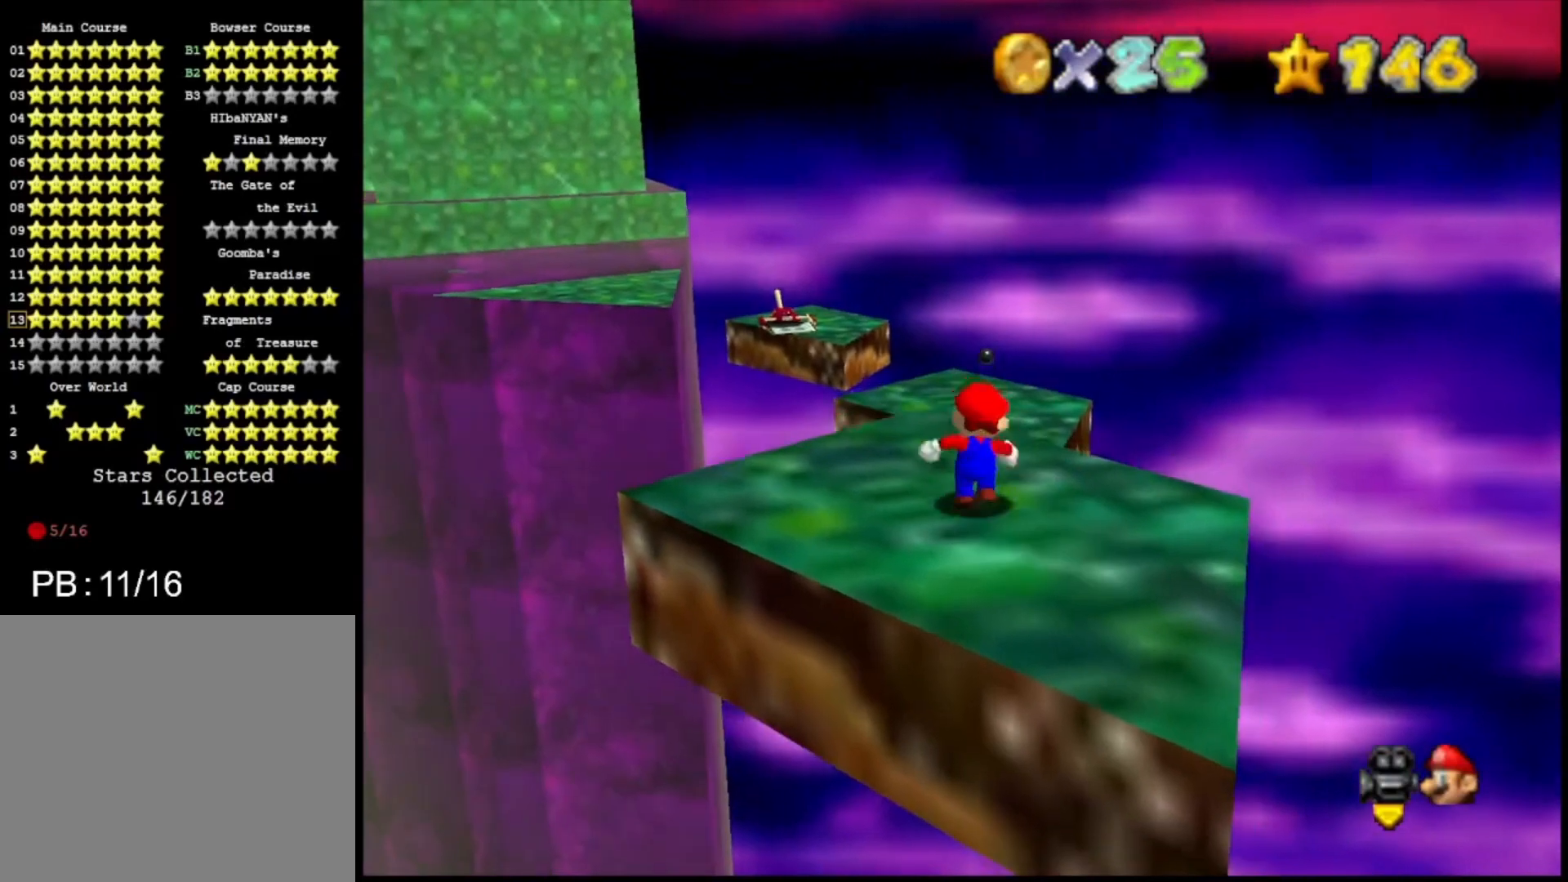
{"buttons": ["CROSS"], "left_stick": "right", "right_stick": "center", "events": [[100, "L2", "down"], [133, "CROSS", "down"], [233, "CROSS", "up"], [267, "L2", "up"], [367, "left_stick", "right"], [433, "CROSS", "down"]]}
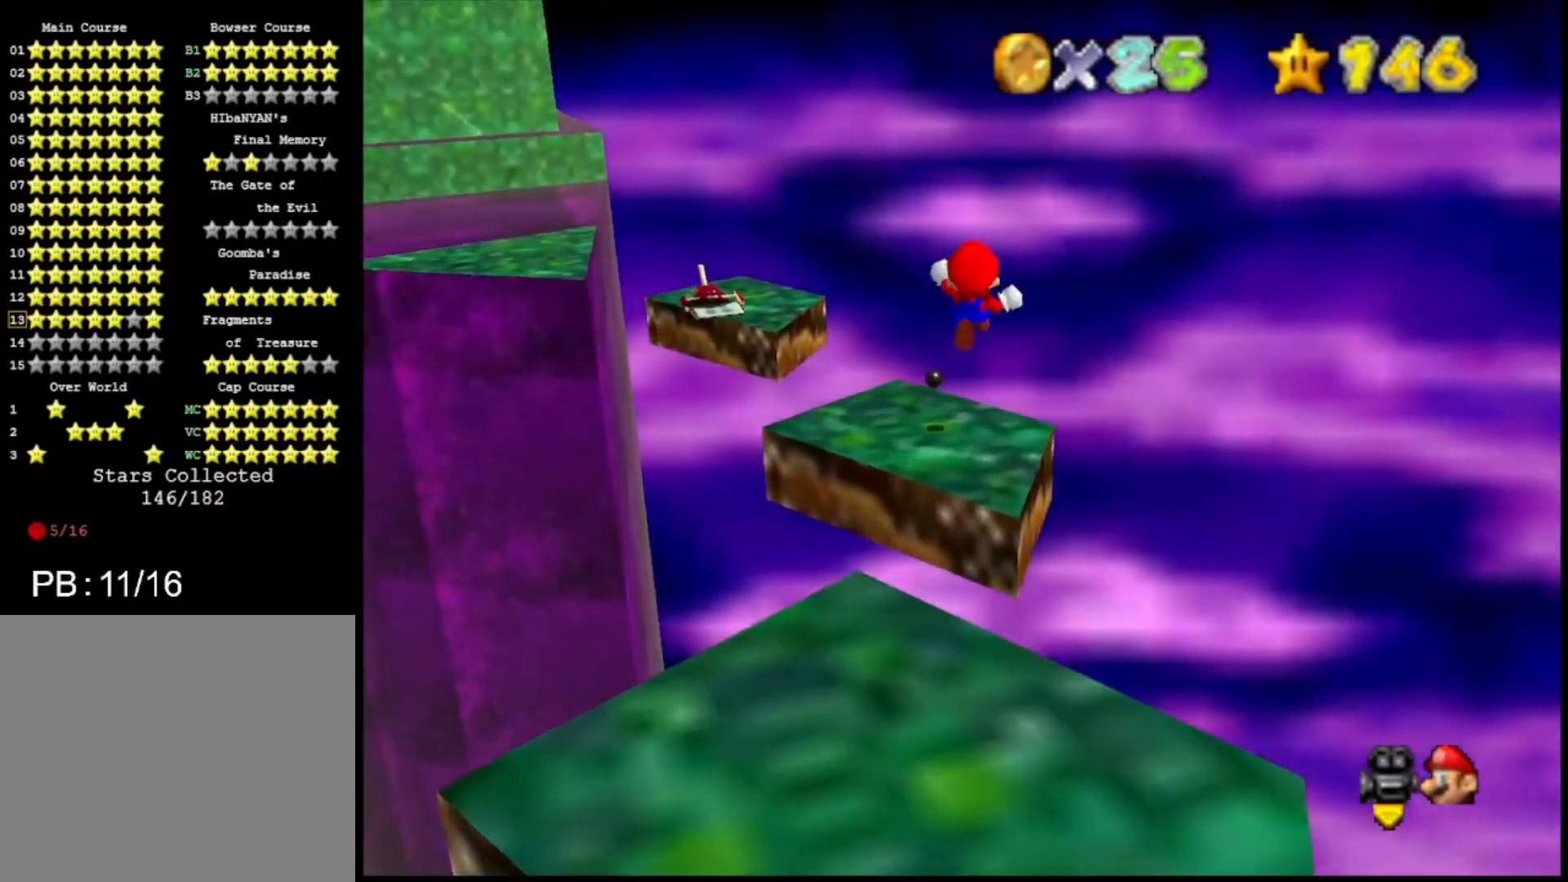
{"buttons": ["CROSS"], "left_stick": "center", "right_stick": "center", "events": [[33, "CROSS", "up"], [133, "CROSS", "down"], [200, "left_stick", "down-right"], [233, "CROSS", "up"], [300, "CROSS", "down"], [300, "left_stick", "down"], [367, "CROSS", "up"], [500, "CROSS", "down"], [500, "left_stick", "center"]]}
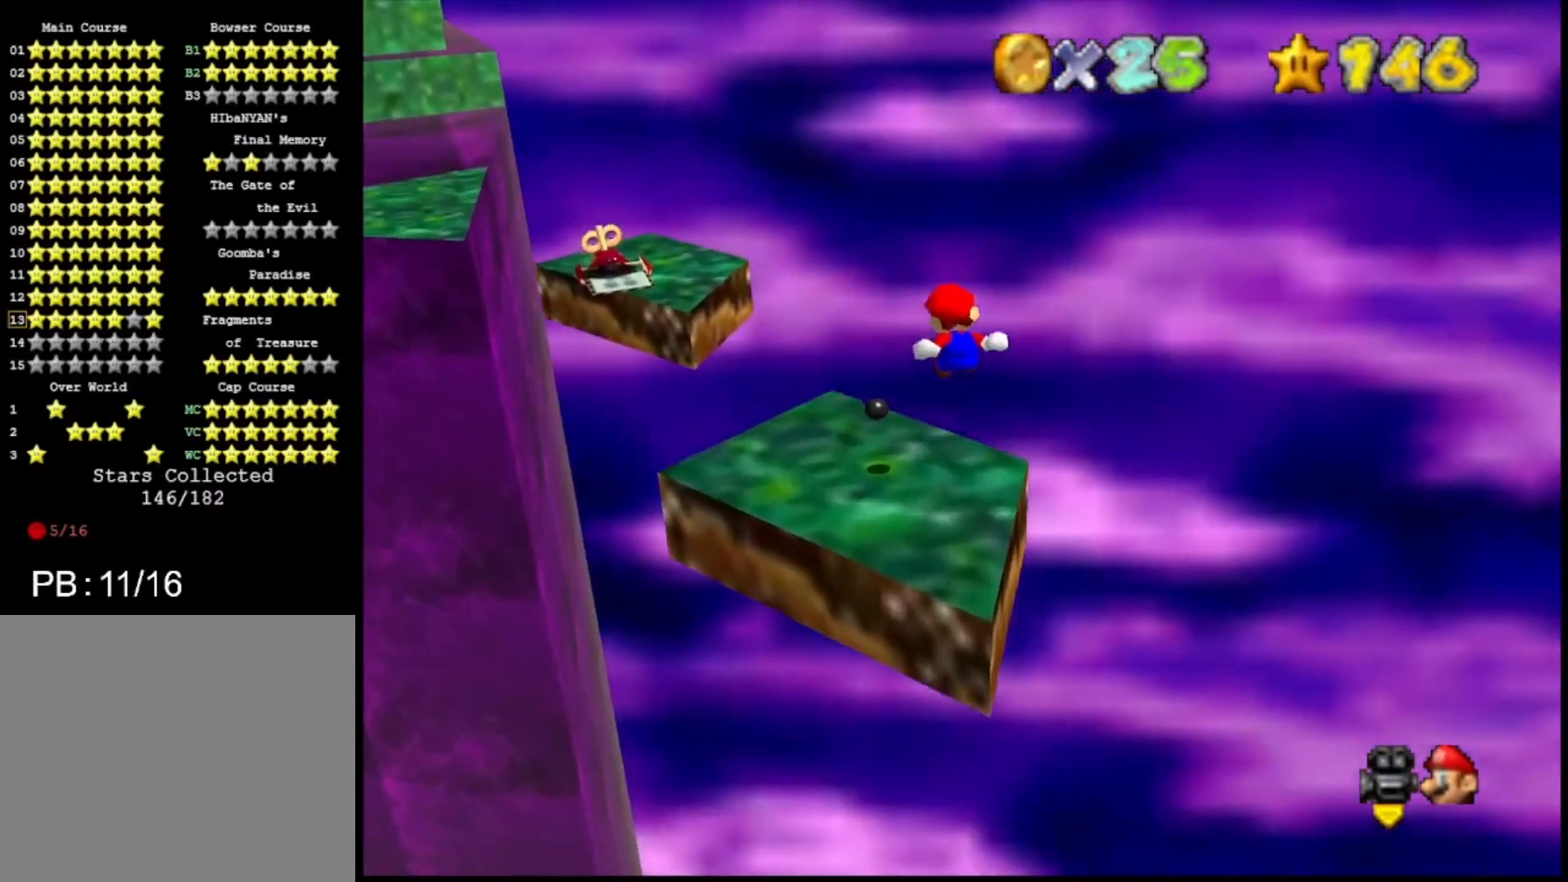
{"buttons": [], "left_stick": "center", "right_stick": "center", "events": [[33, "CROSS", "up"], [133, "left_stick", "down"], [167, "CROSS", "down"], [267, "CROSS", "up"], [300, "left_stick", "center"]]}
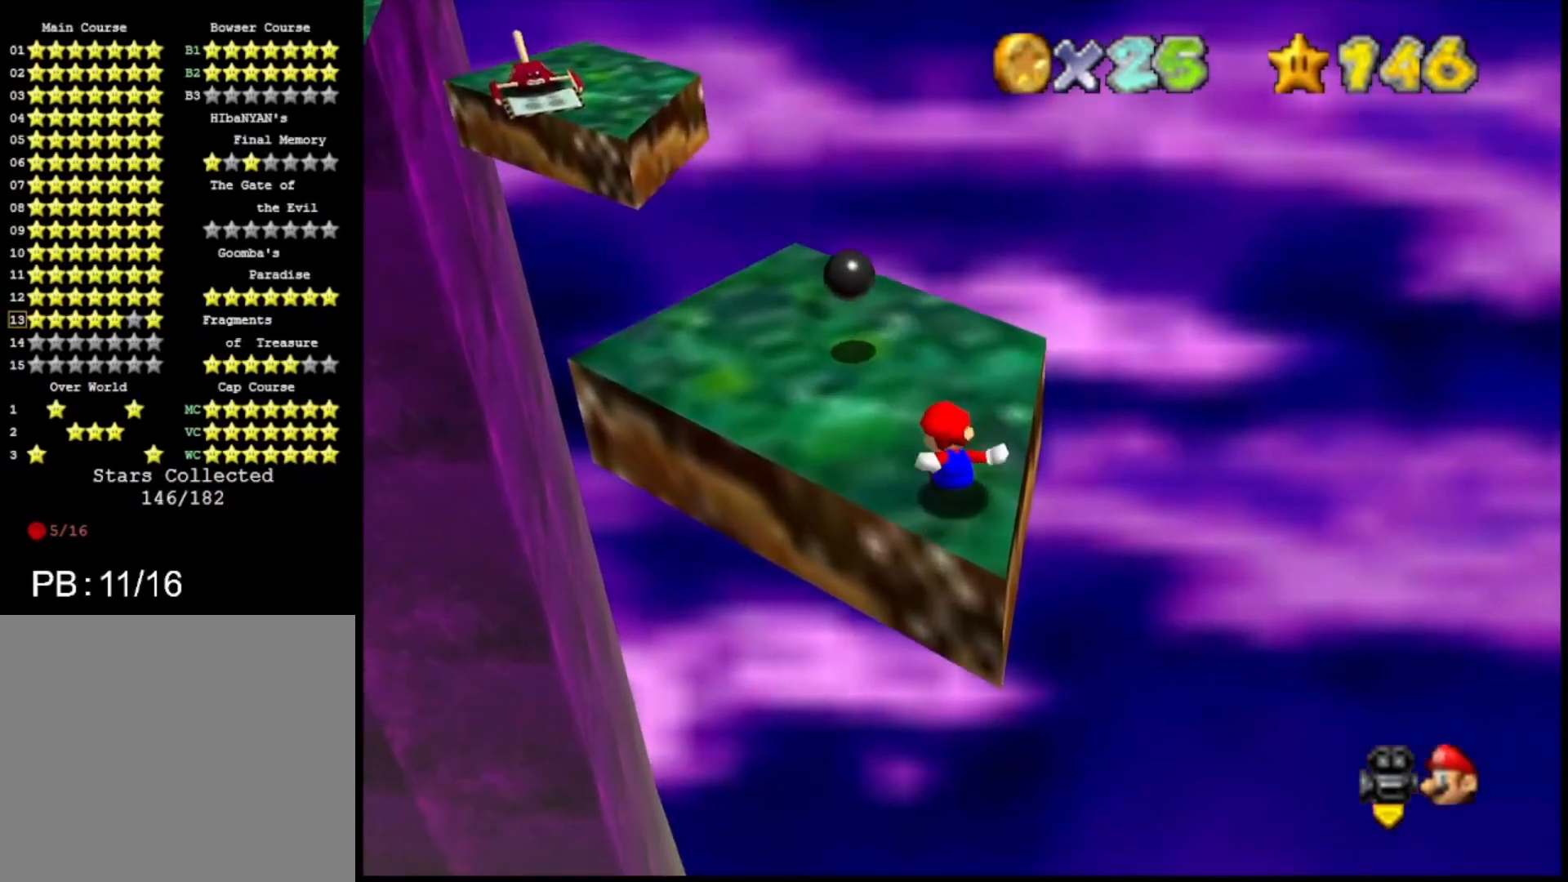
{"buttons": ["CROSS"], "left_stick": "up-left", "right_stick": "center", "events": [[167, "left_stick", "up-left"], [267, "left_stick", "center"], [300, "CROSS", "down"], [500, "left_stick", "up-left"]]}
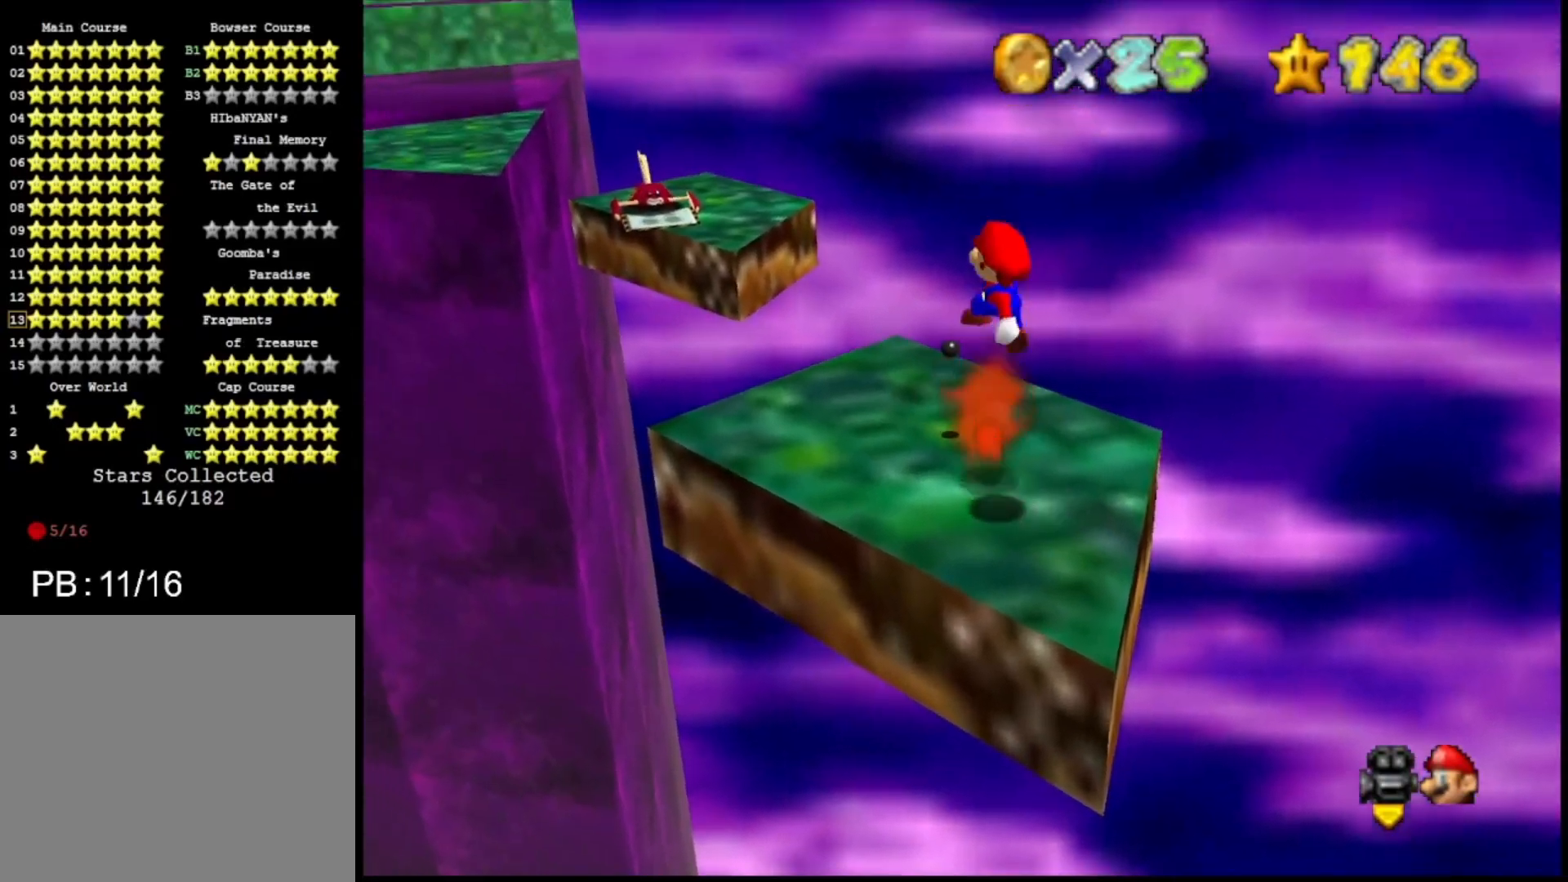
{"buttons": [], "left_stick": "right", "right_stick": "center", "events": [[100, "TRIANGLE", "down"], [167, "left_stick", "up"], [200, "TRIANGLE", "up"], [233, "CROSS", "up"], [267, "R1", "down"], [267, "left_stick", "center"], [367, "R1", "up"], [433, "left_stick", "right"]]}
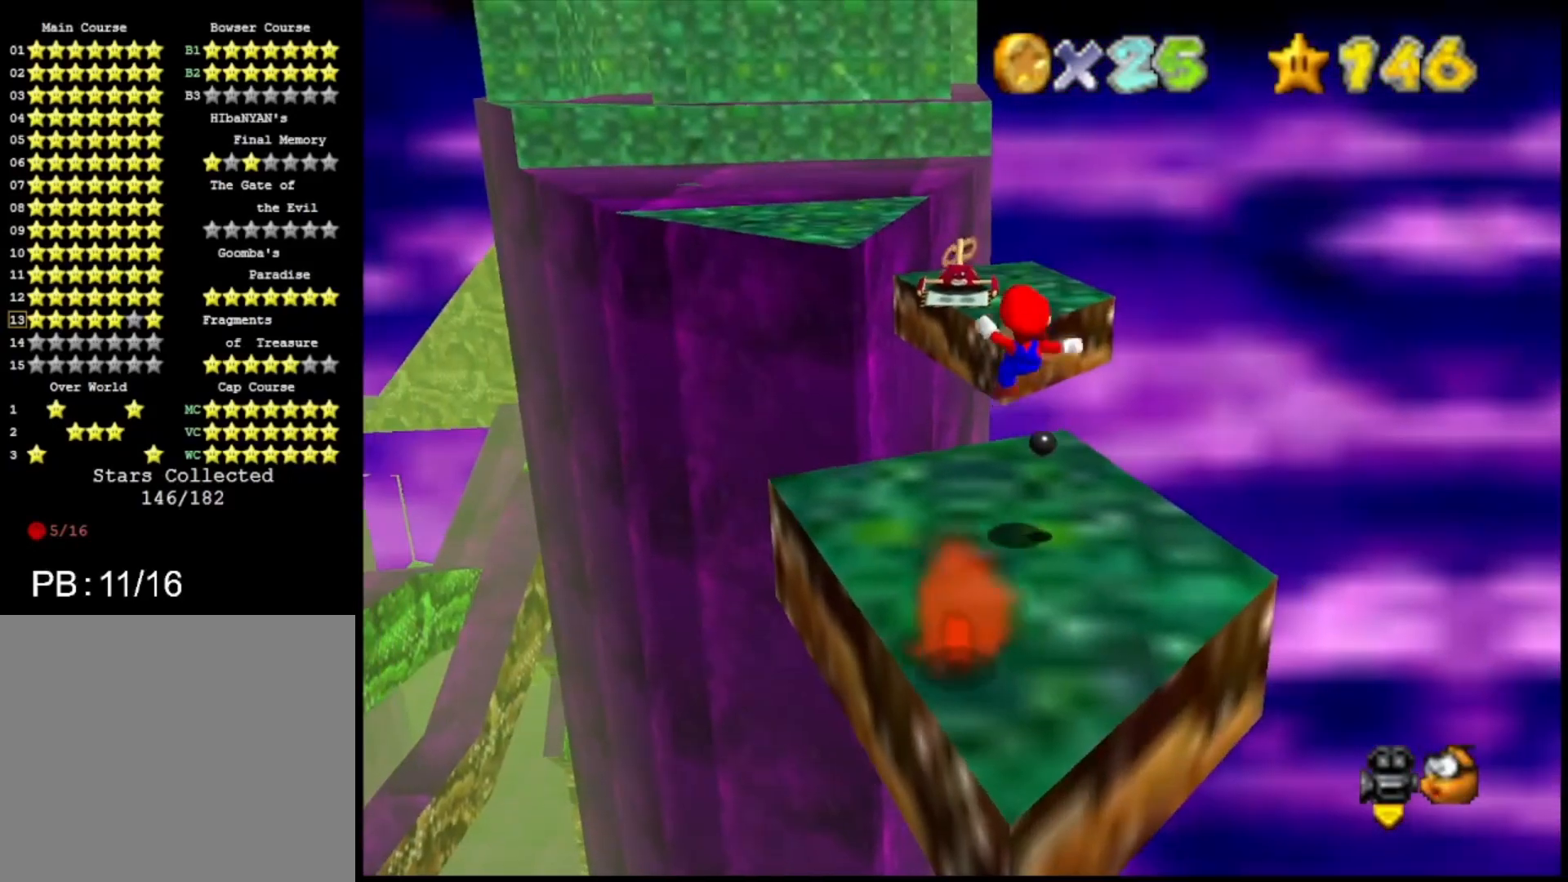
{"buttons": [], "left_stick": "up", "right_stick": "center", "events": [[67, "left_stick", "center"], [433, "left_stick", "up"]]}
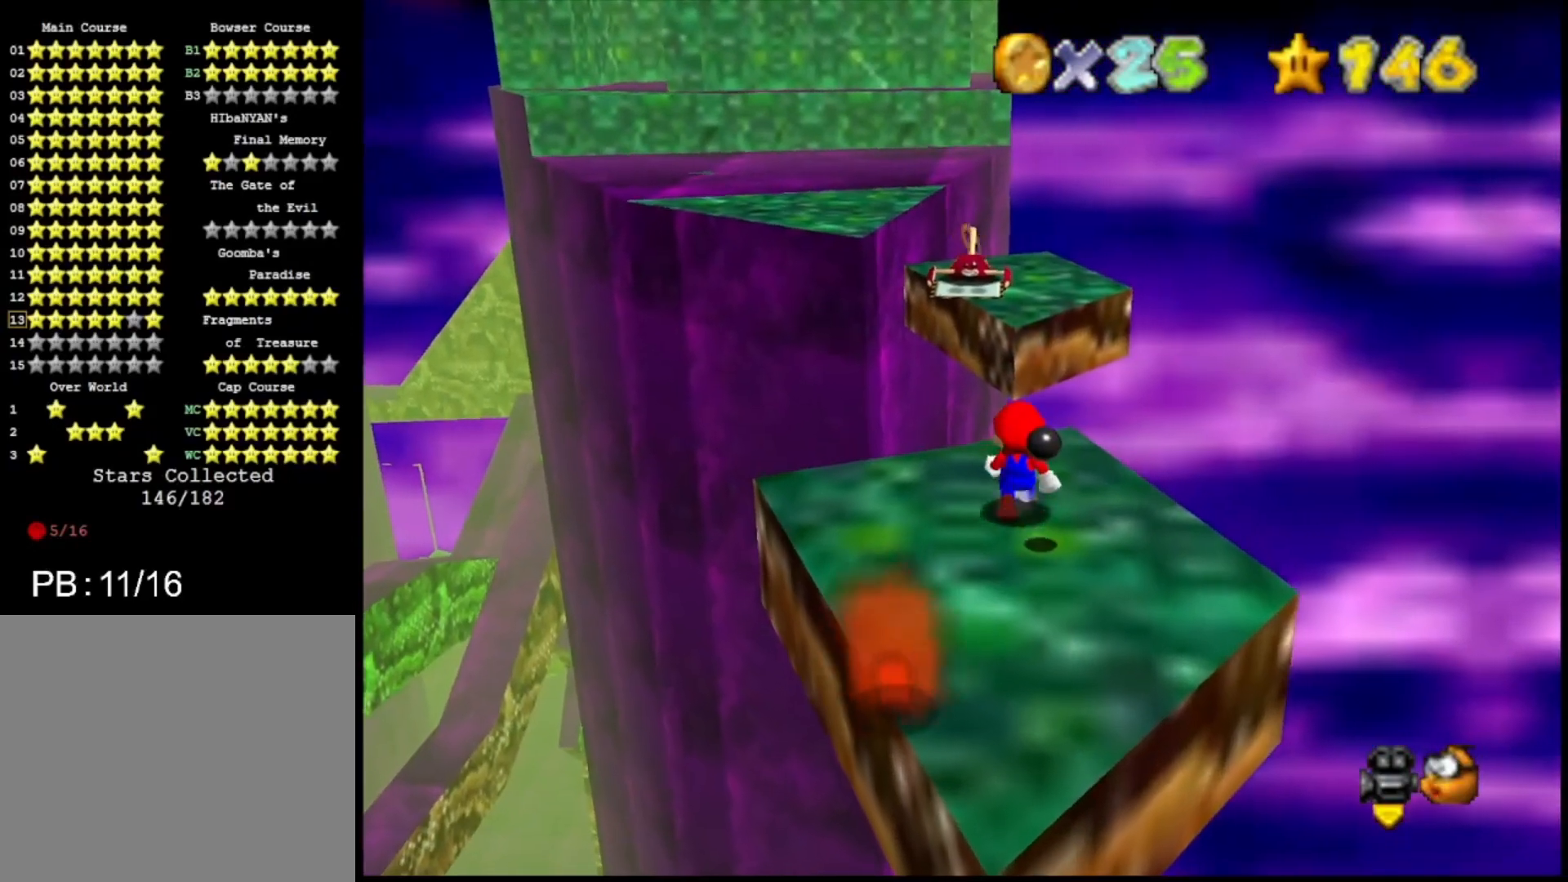
{"buttons": [], "left_stick": "center", "right_stick": "center", "events": [[33, "left_stick", "center"]]}
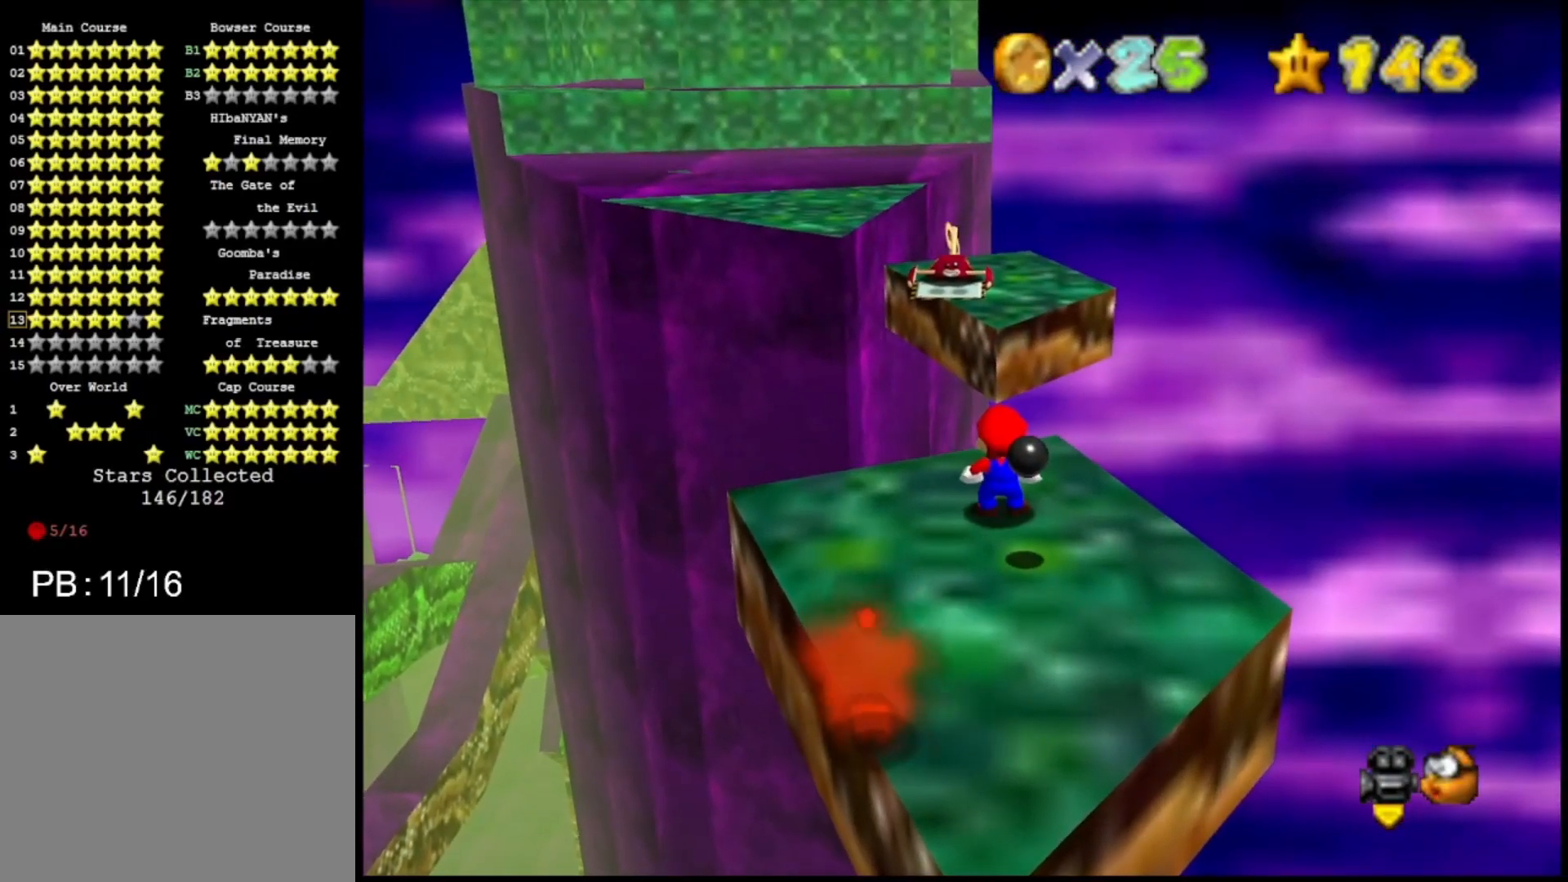
{"buttons": [], "left_stick": "center", "right_stick": "center", "events": []}
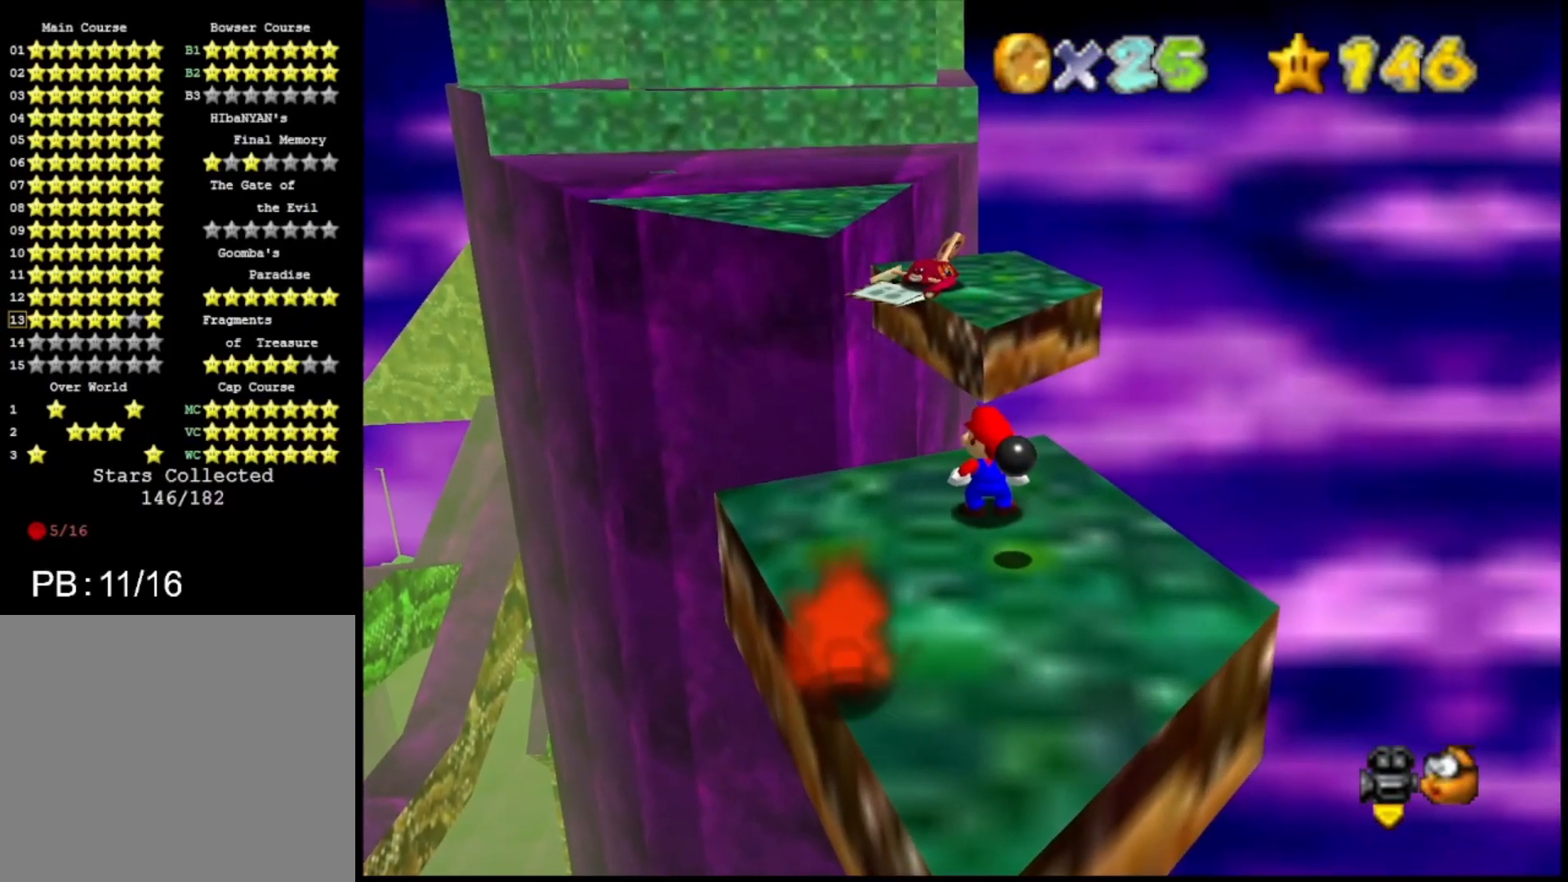
{"buttons": ["CROSS"], "left_stick": "down", "right_stick": "center", "events": [[300, "CROSS", "down"], [467, "left_stick", "down"]]}
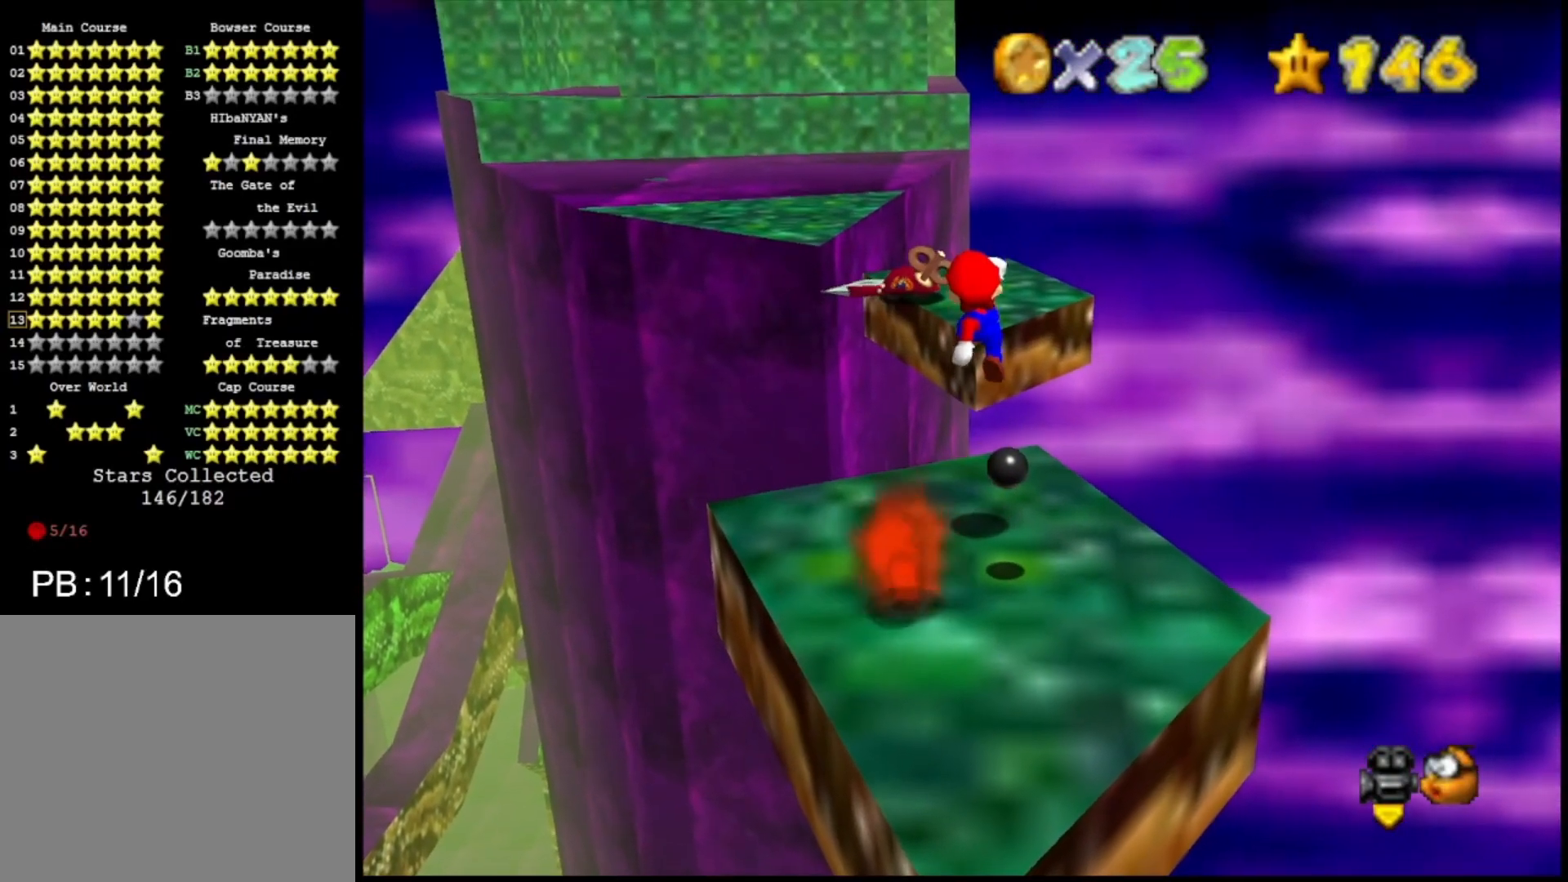
{"buttons": [], "left_stick": "center", "right_stick": "center", "events": [[200, "TRIANGLE", "down"], [333, "CROSS", "up"], [333, "TRIANGLE", "up"], [400, "left_stick", "center"]]}
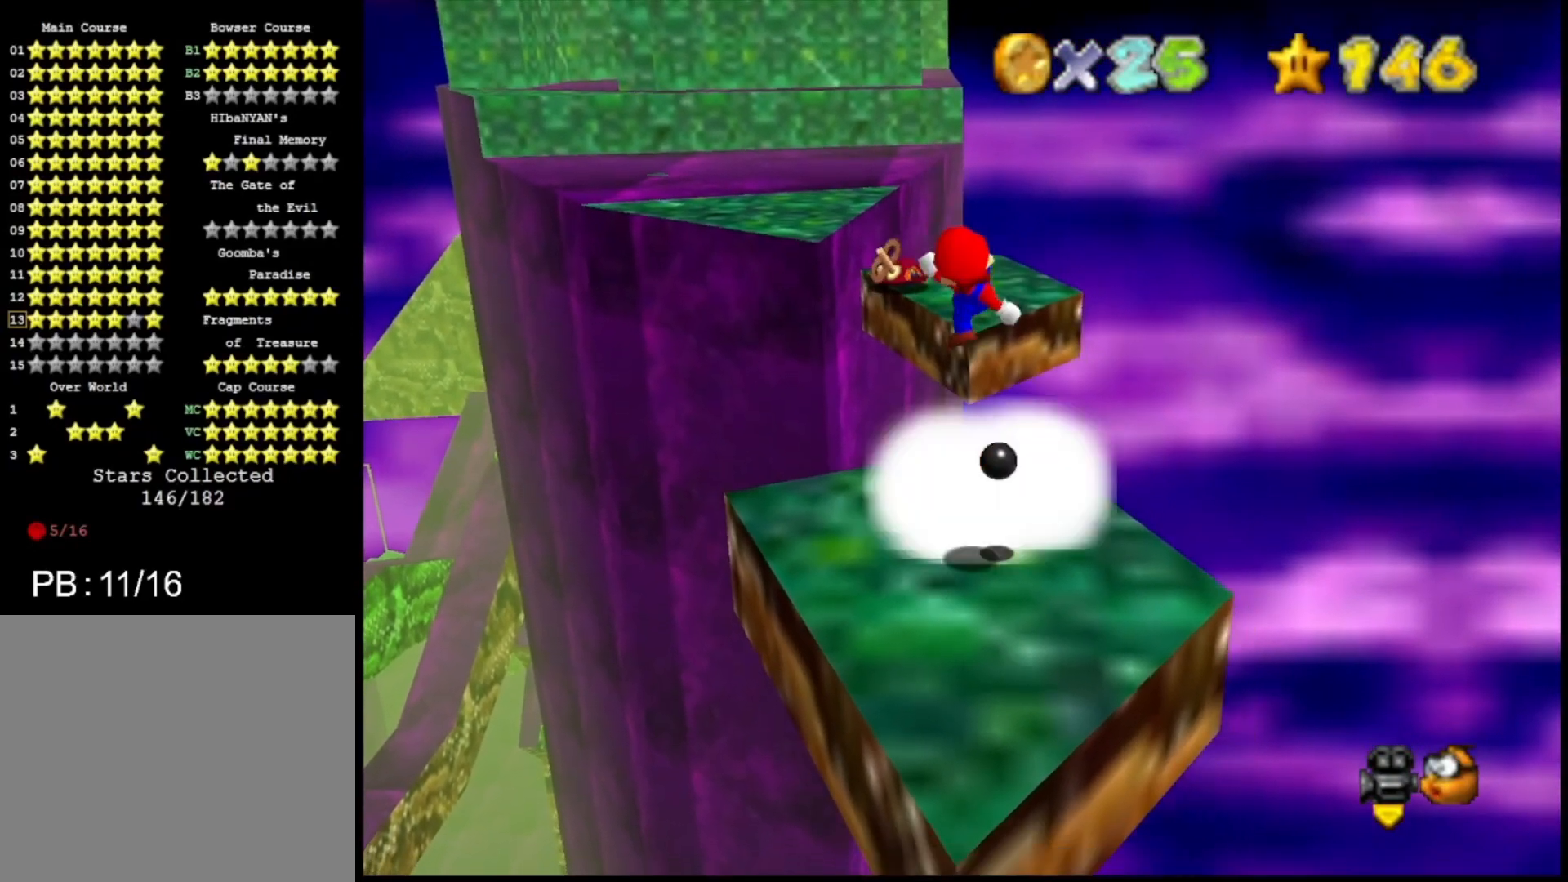
{"buttons": [], "left_stick": "center", "right_stick": "center", "events": []}
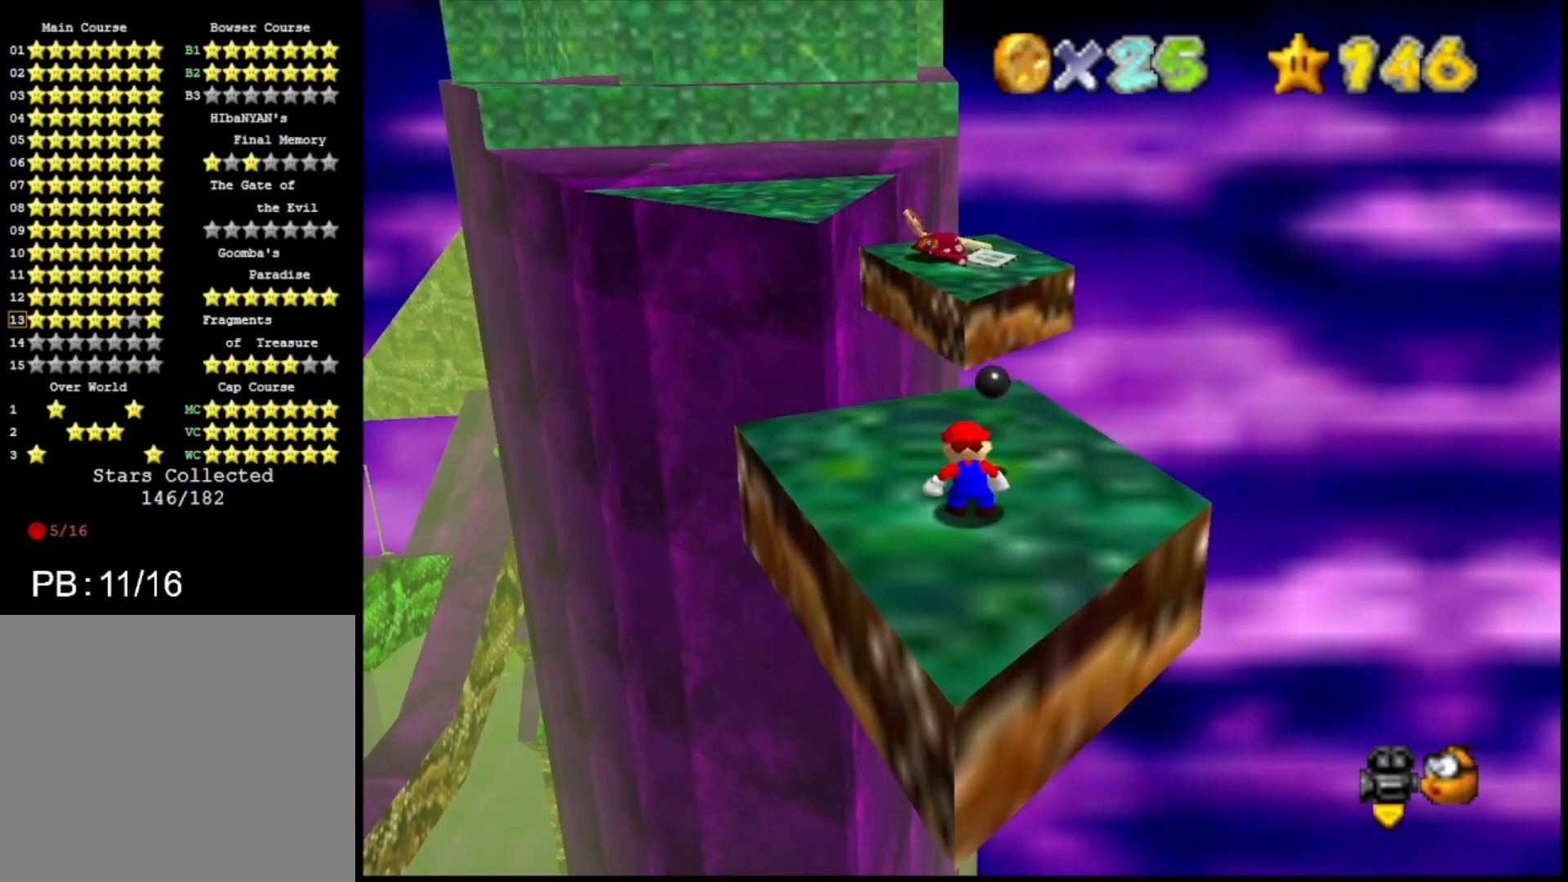
{"buttons": [], "left_stick": "down", "right_stick": "center", "events": [[300, "CROSS", "down"], [400, "CROSS", "up"], [400, "left_stick", "down"]]}
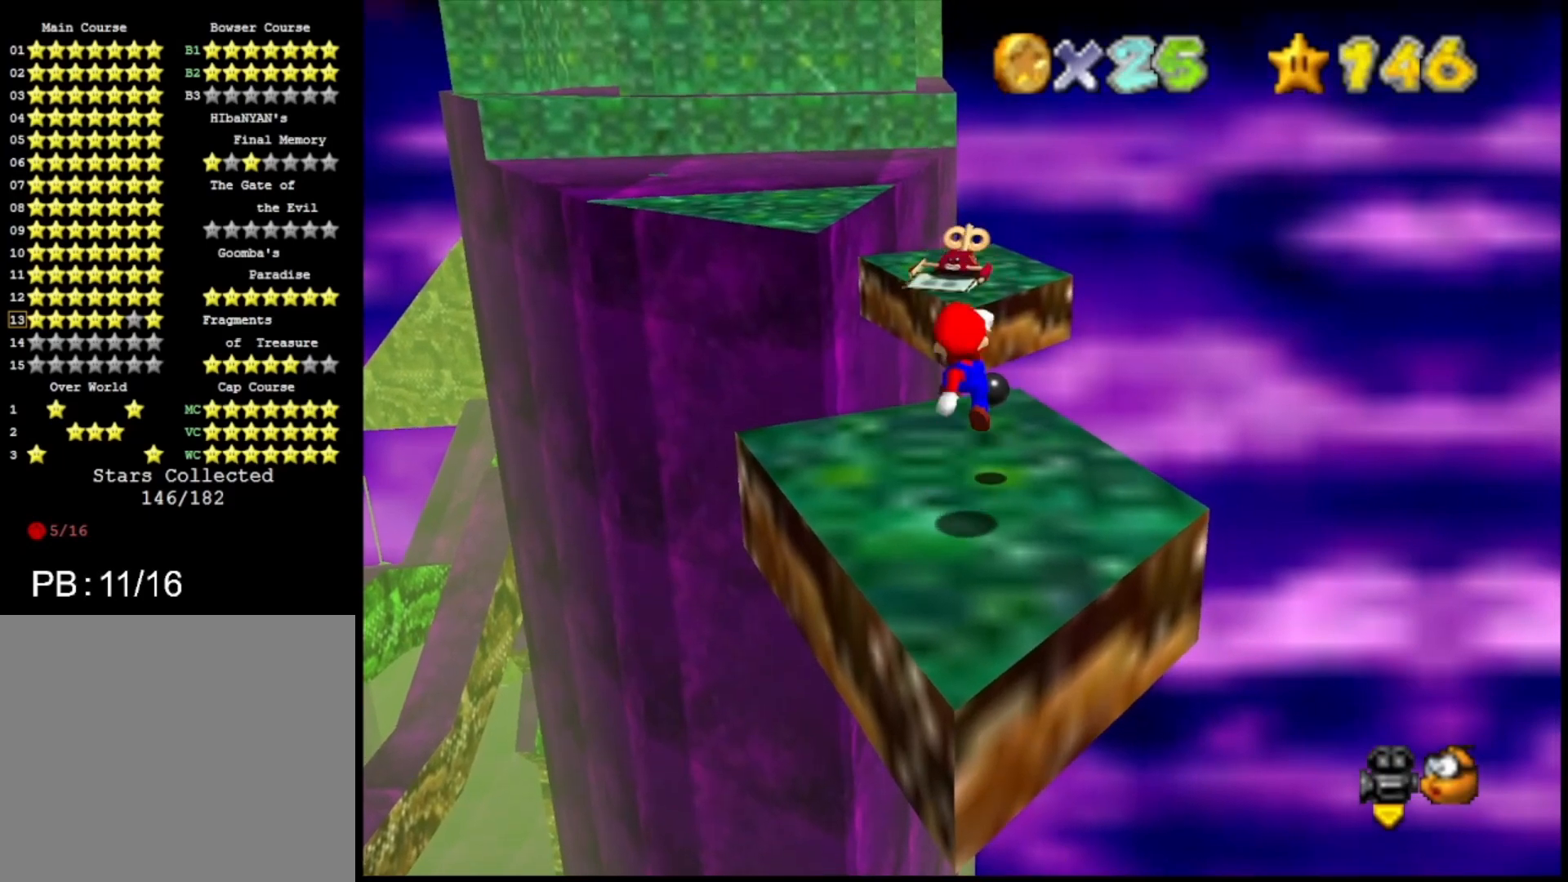
{"buttons": [], "left_stick": "center", "right_stick": "center", "events": [[333, "left_stick", "center"]]}
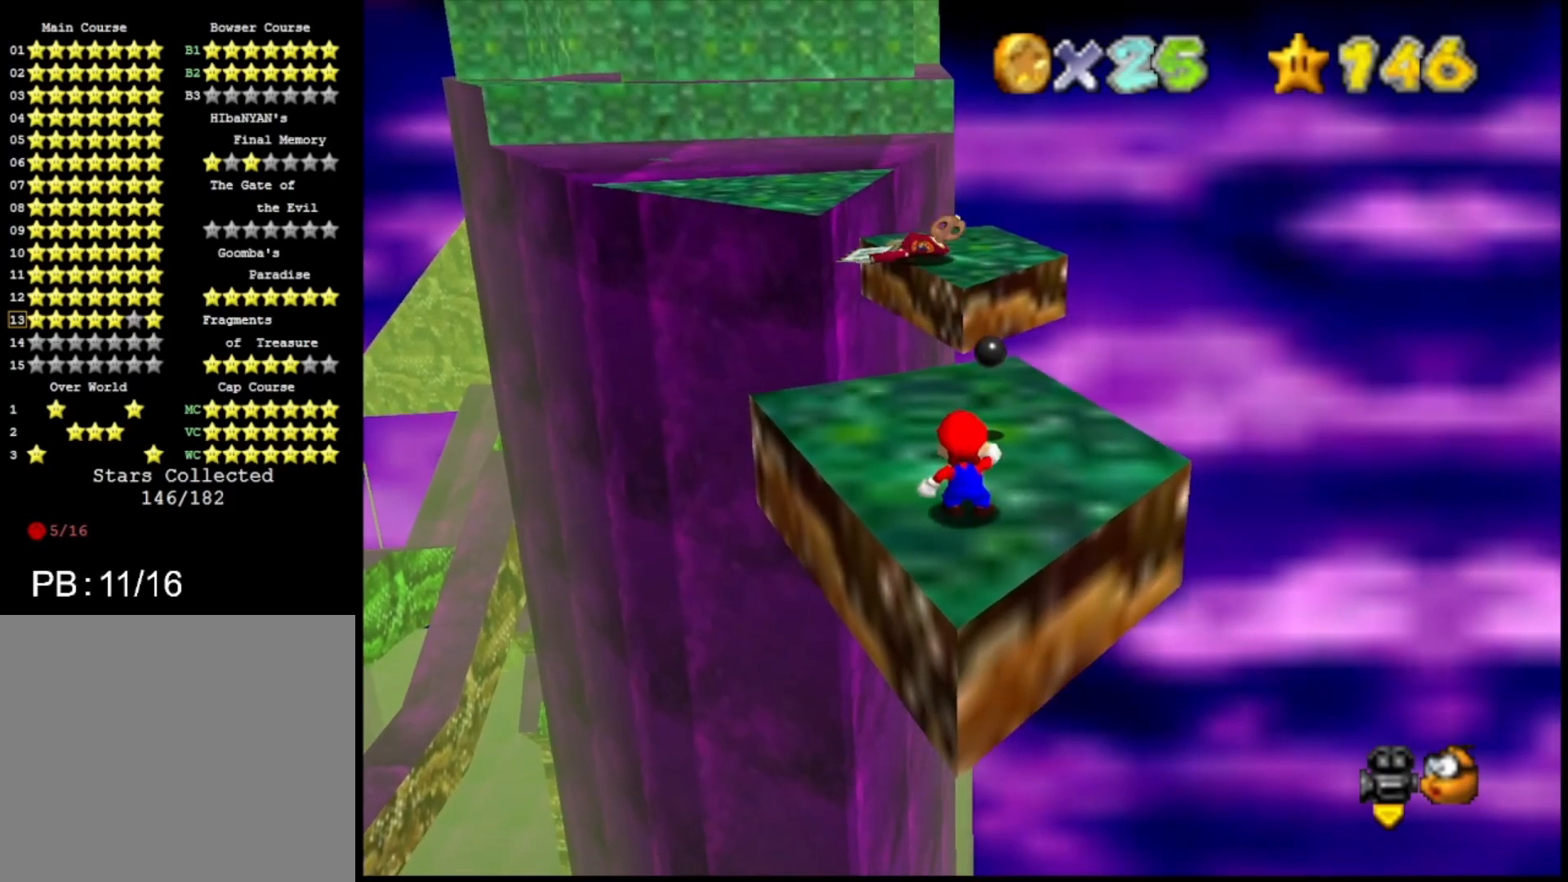
{"buttons": [], "left_stick": "center", "right_stick": "center", "events": []}
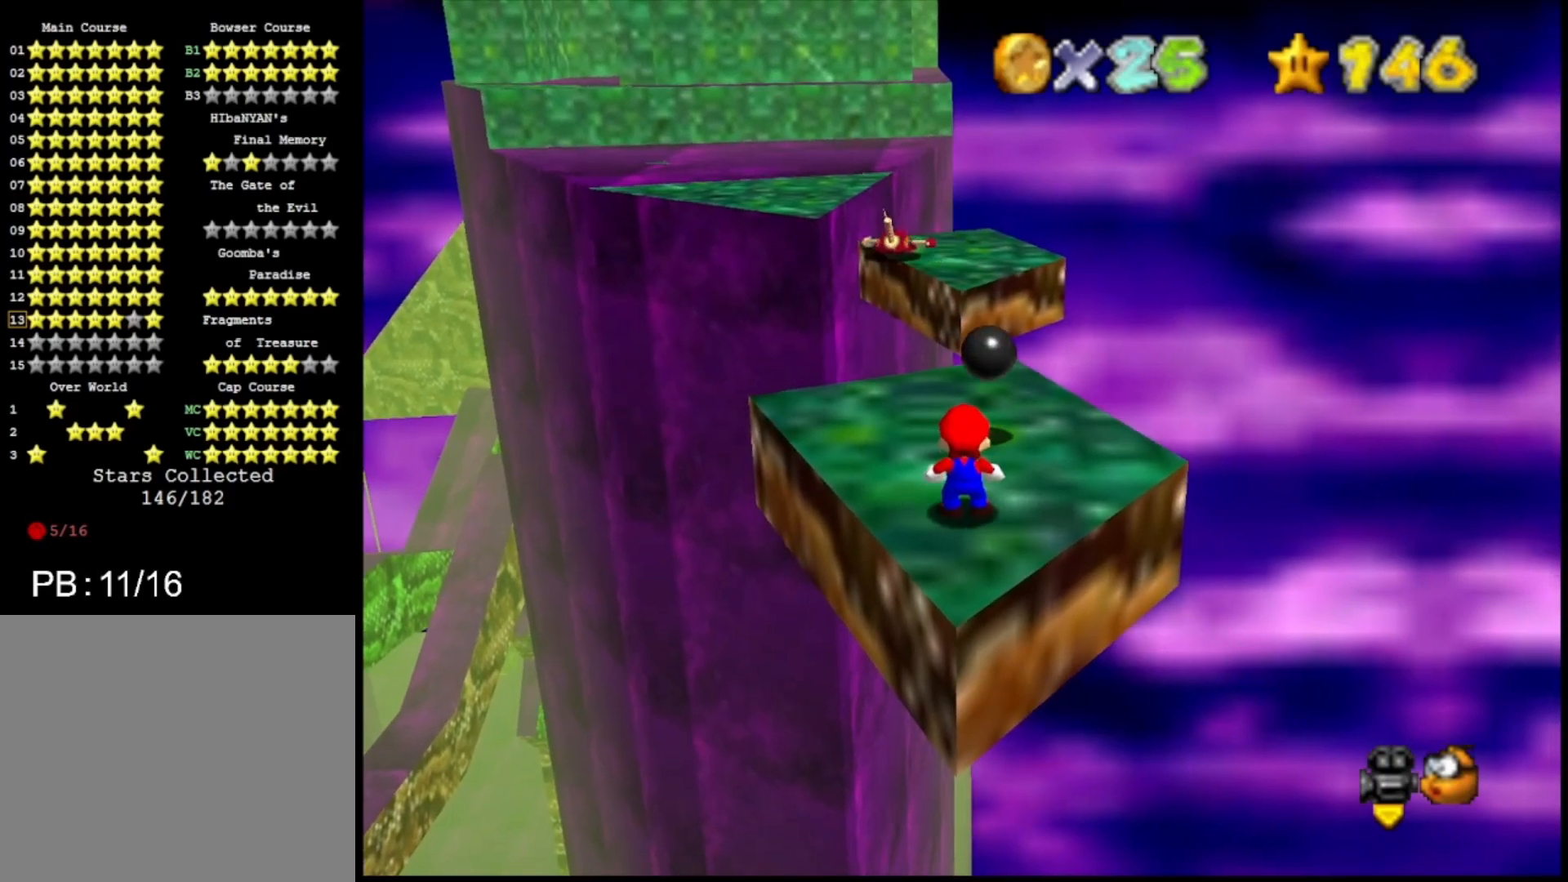
{"buttons": ["CROSS"], "left_stick": "center", "right_stick": "center", "events": [[433, "CROSS", "down"]]}
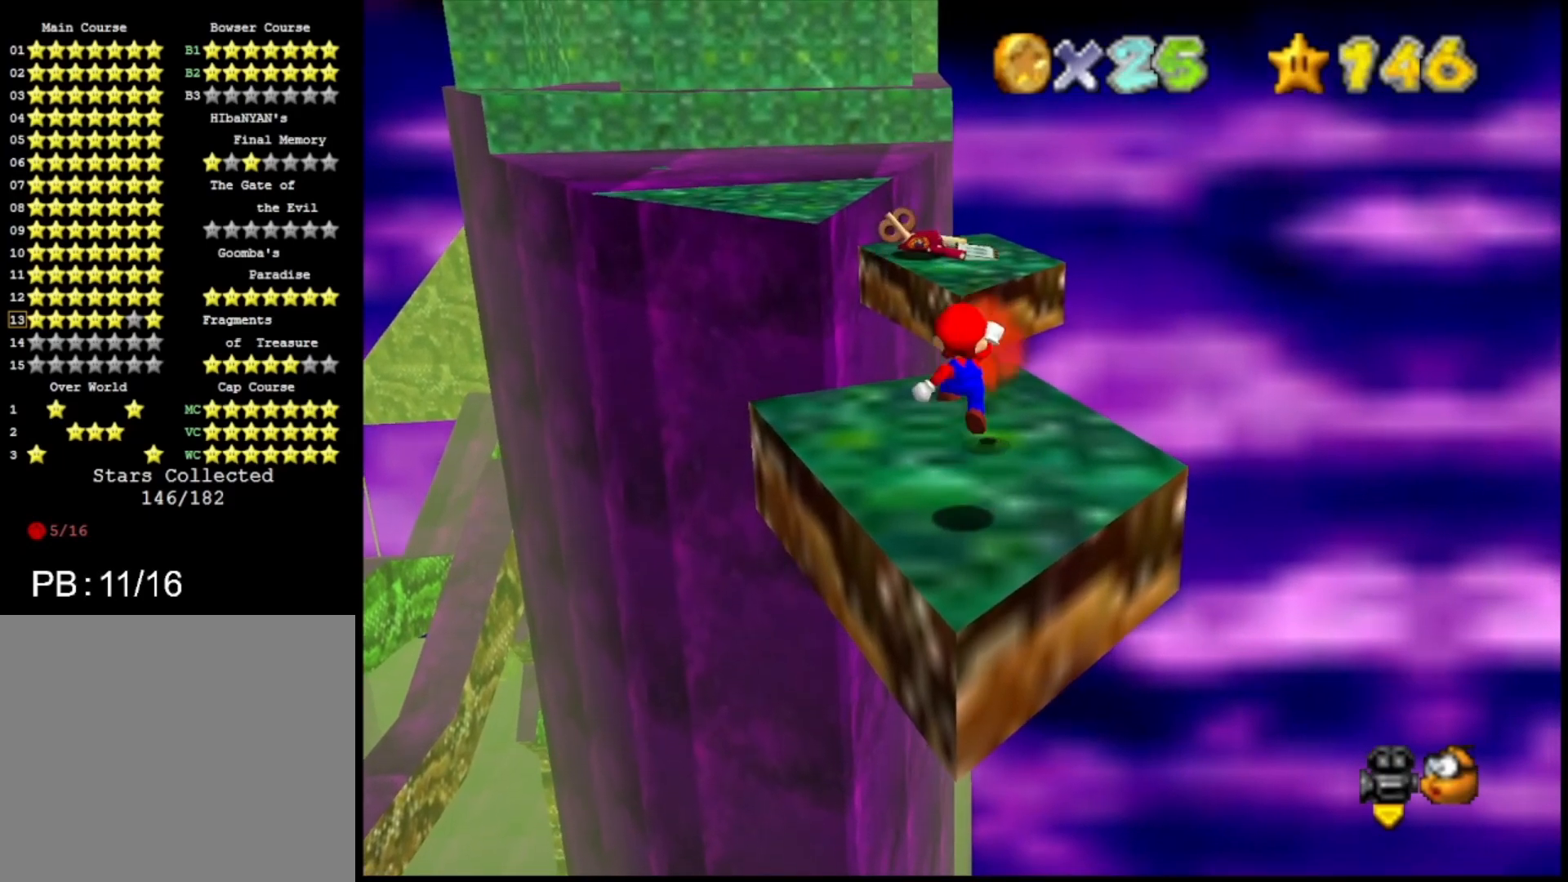
{"buttons": [], "left_stick": "up", "right_stick": "center", "events": [[100, "left_stick", "up"], [367, "TRIANGLE", "down"], [500, "CROSS", "up"], [500, "TRIANGLE", "up"]]}
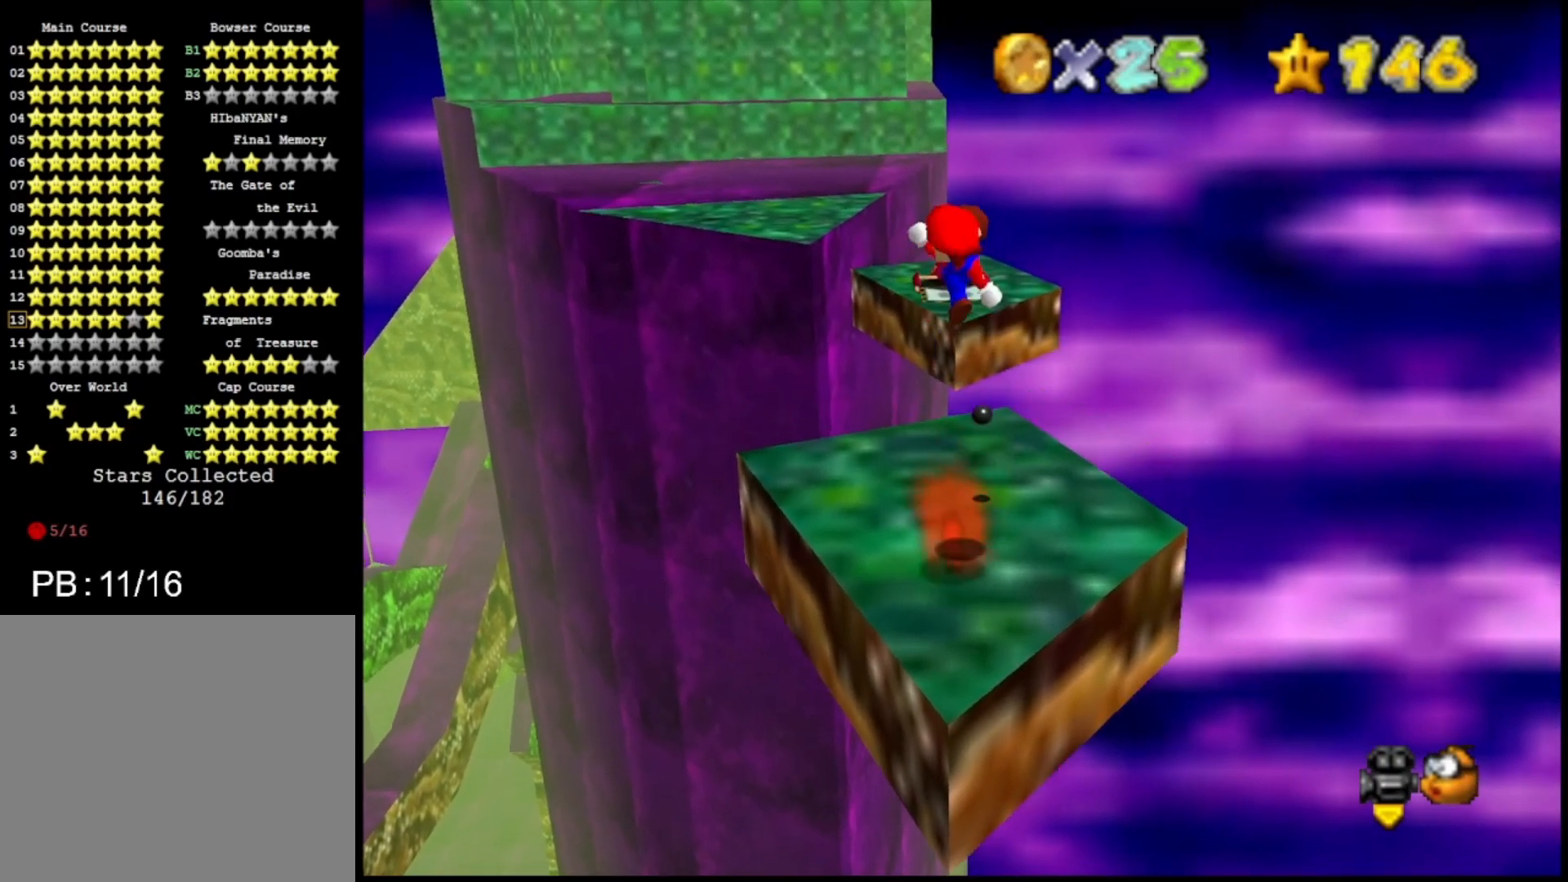
{"buttons": [], "left_stick": "center", "right_stick": "center", "events": [[67, "left_stick", "center"]]}
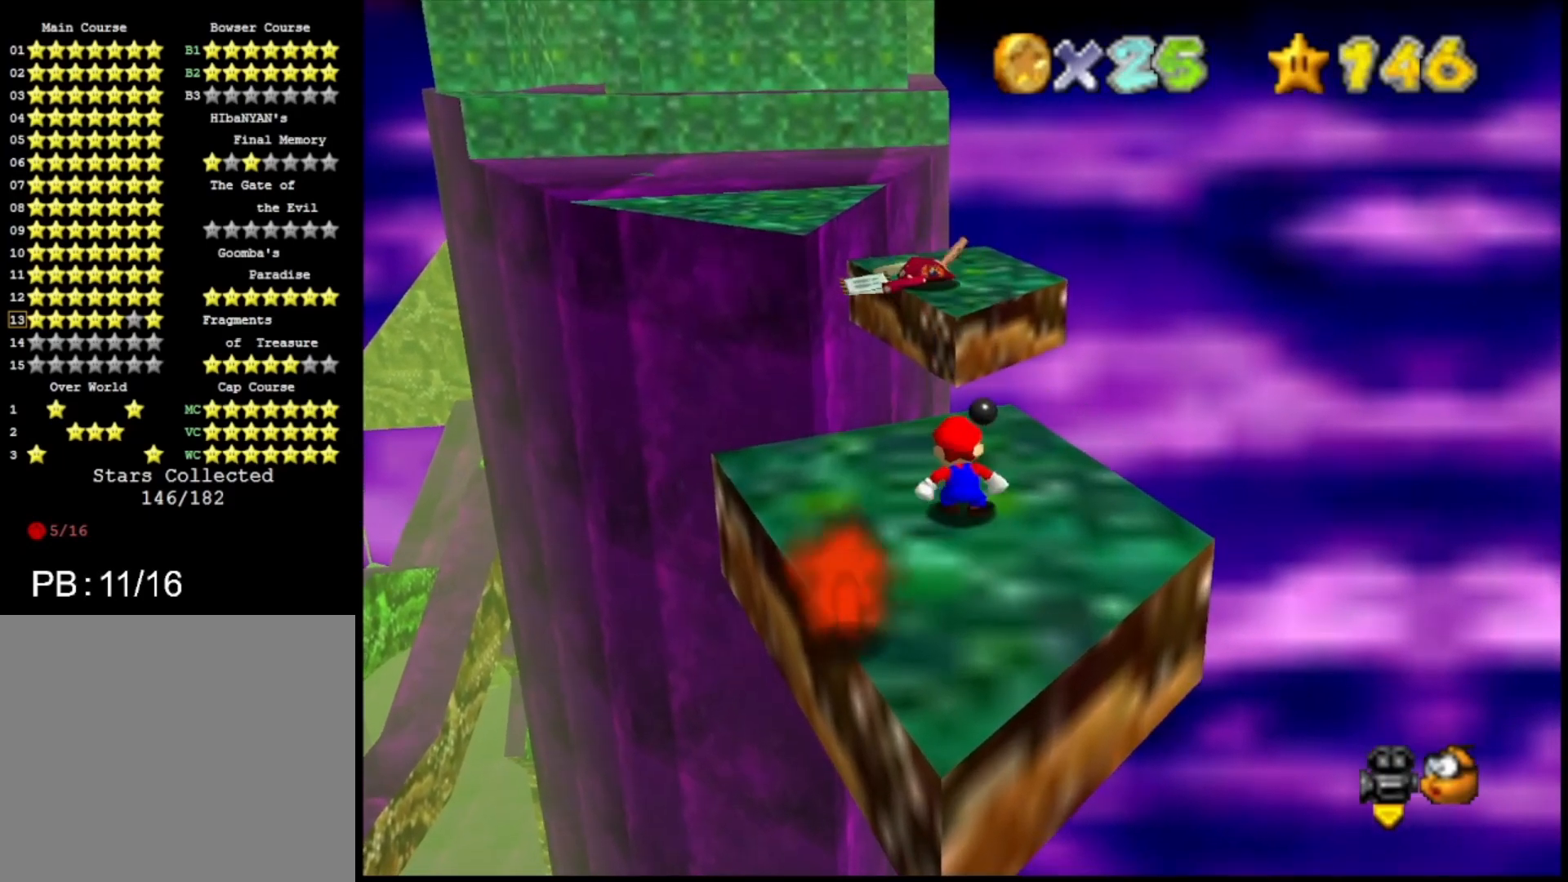
{"buttons": [], "left_stick": "center", "right_stick": "center", "events": []}
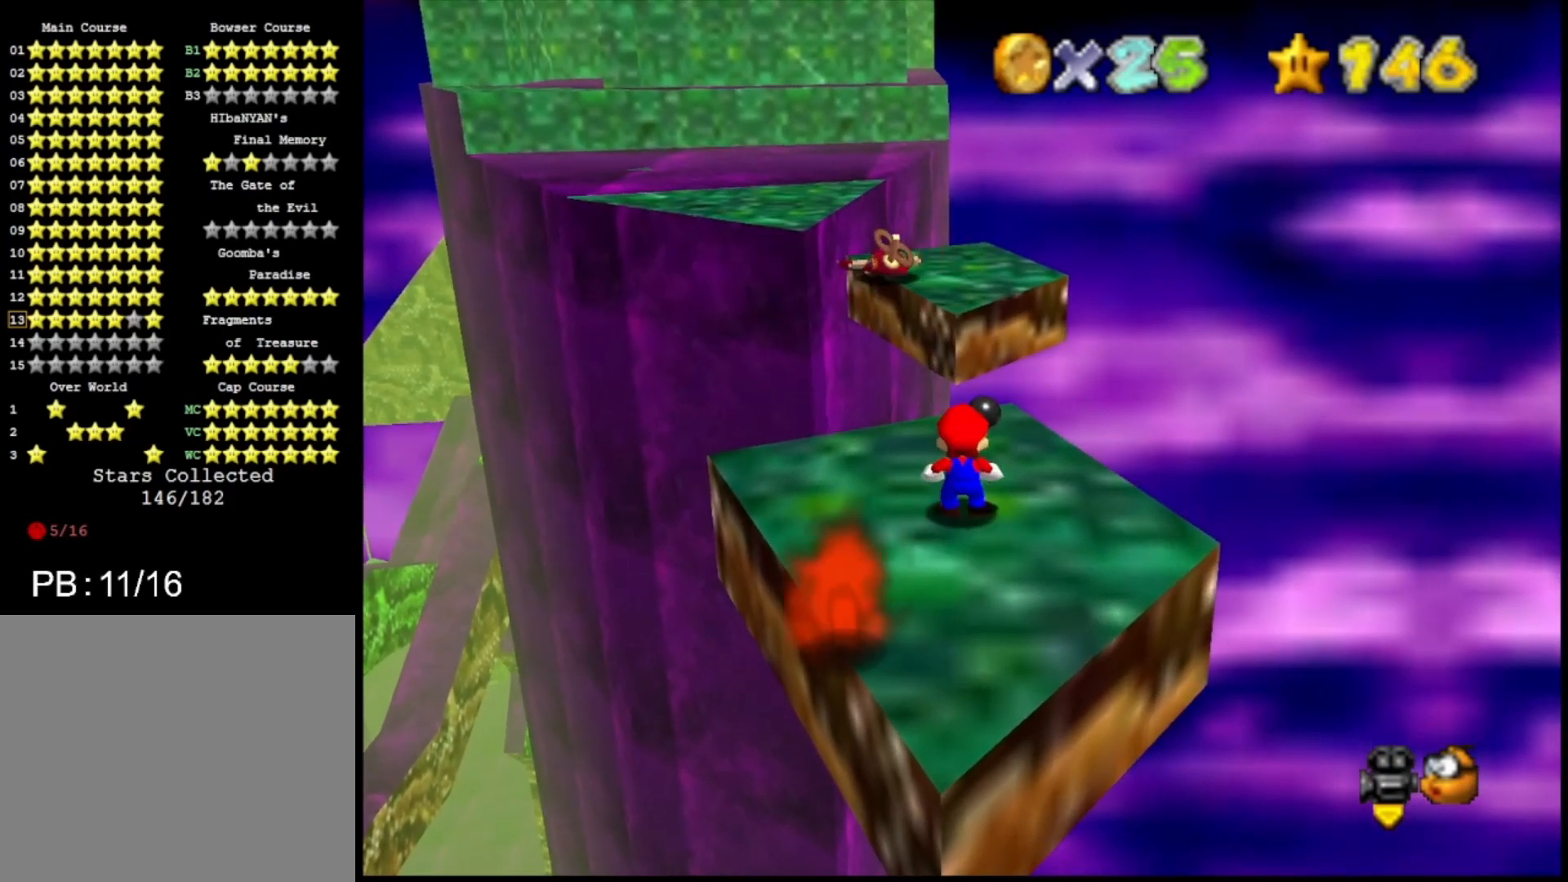
{"buttons": [], "left_stick": "center", "right_stick": "center", "events": [[133, "CROSS", "down"], [200, "CROSS", "up"], [267, "left_stick", "right"], [433, "left_stick", "center"]]}
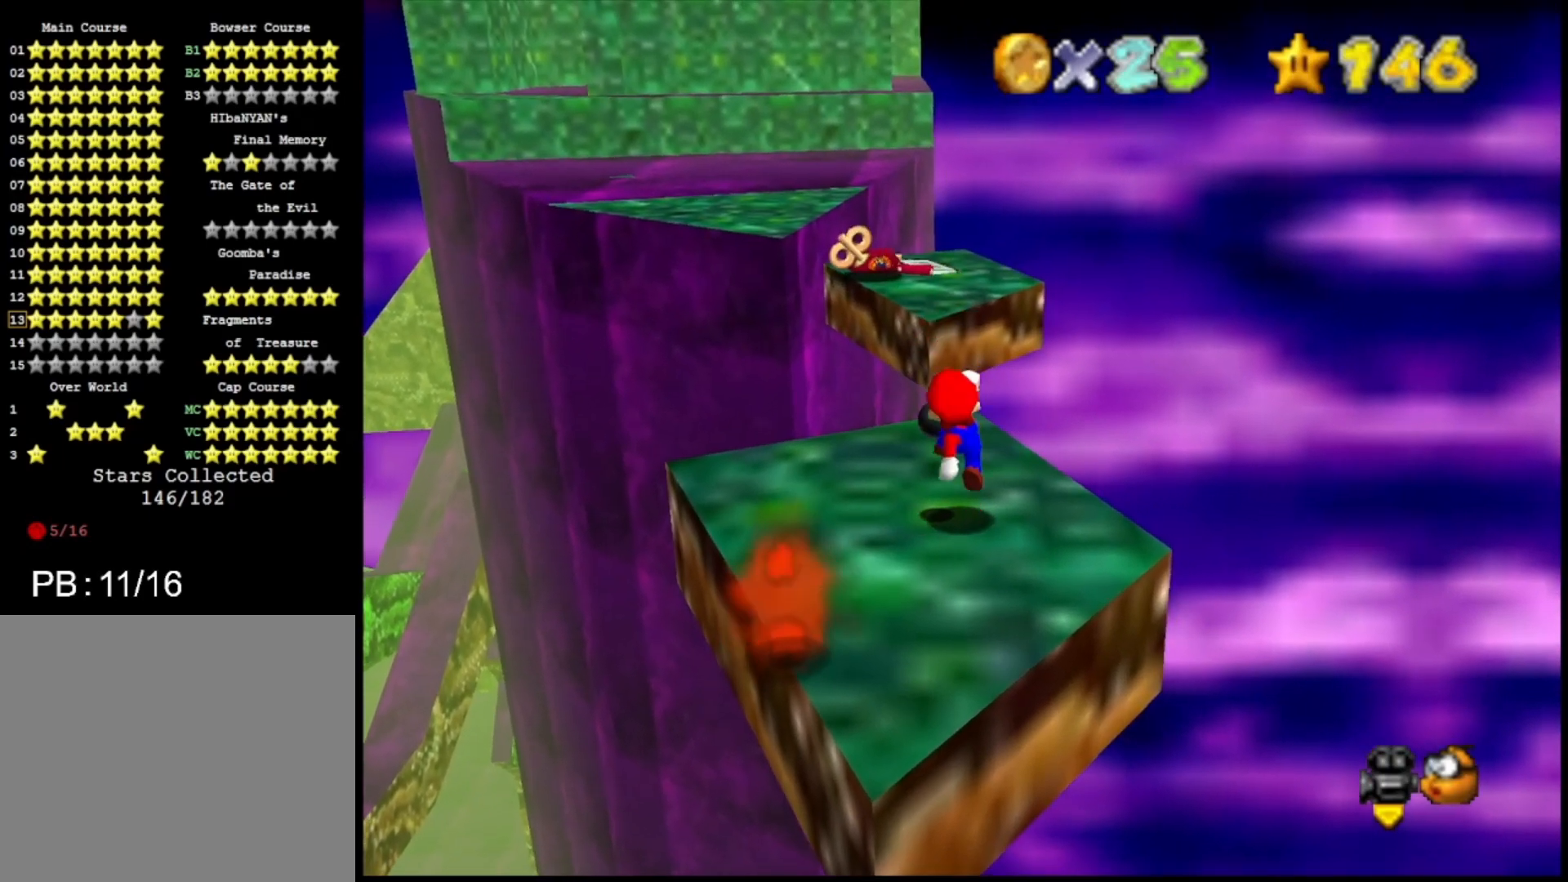
{"buttons": [], "left_stick": "center", "right_stick": "center", "events": []}
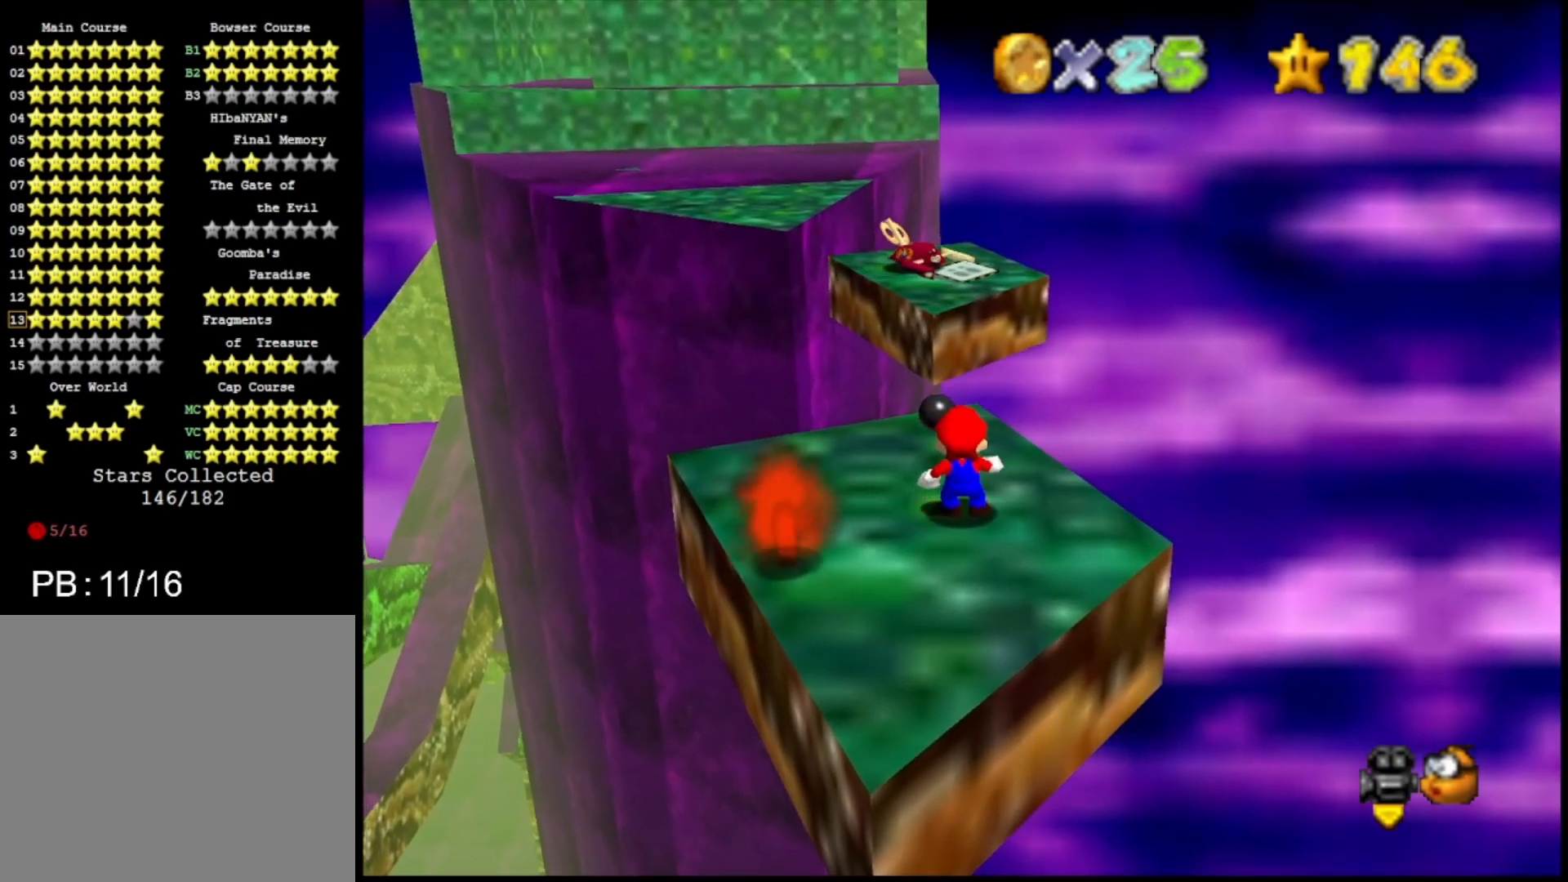
{"buttons": ["CROSS"], "left_stick": "center", "right_stick": "center", "events": [[300, "CROSS", "down"]]}
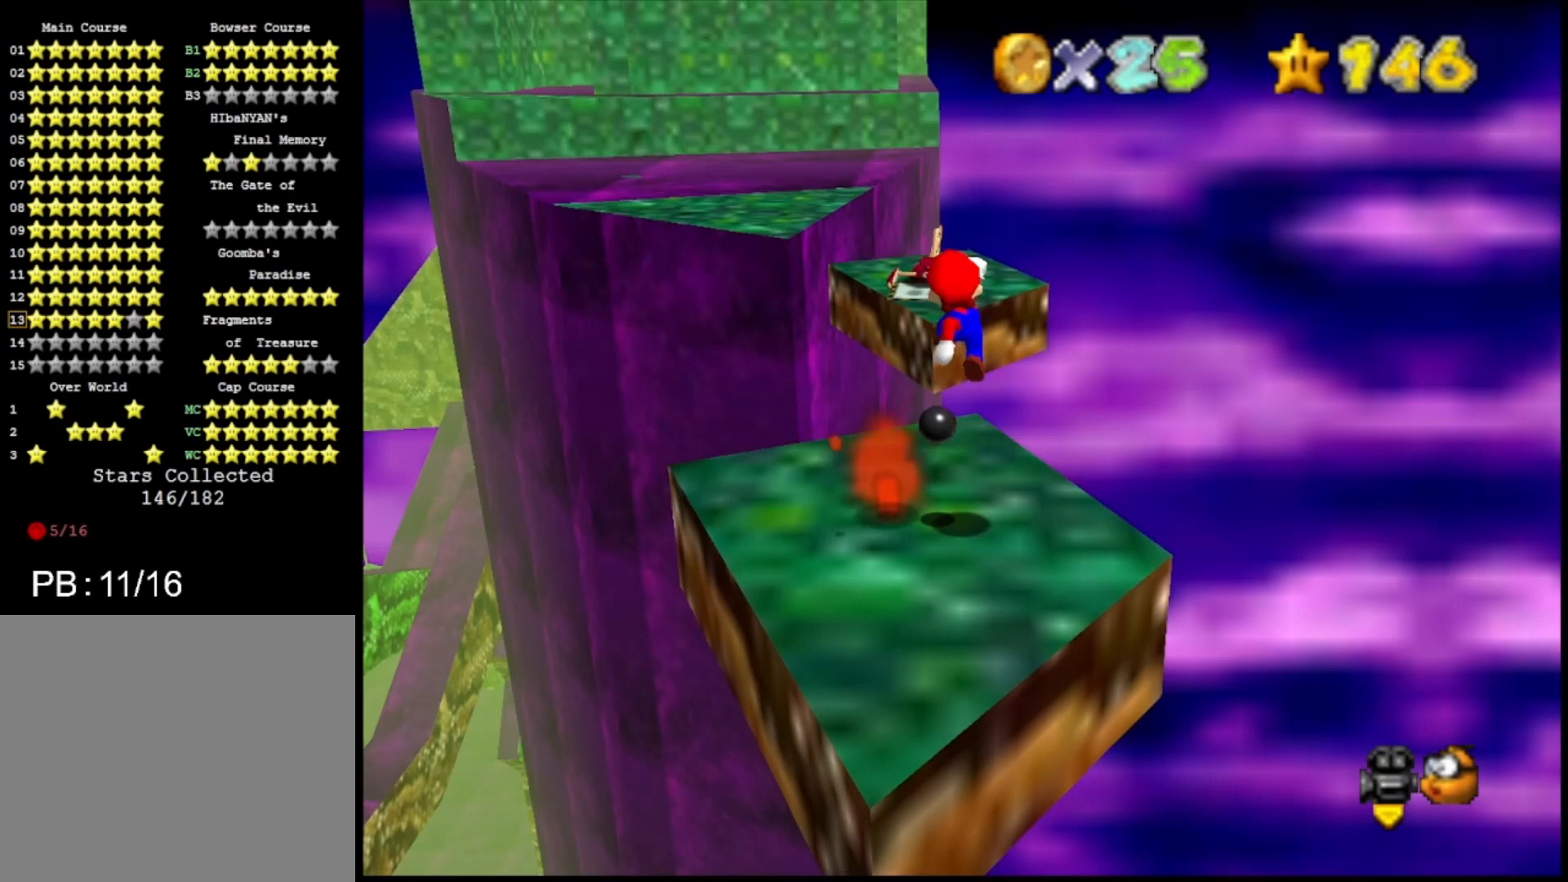
{"buttons": [], "left_stick": "center", "right_stick": "center", "events": [[100, "left_stick", "left"], [333, "TRIANGLE", "down"], [400, "left_stick", "center"], [500, "CROSS", "up"], [500, "TRIANGLE", "up"]]}
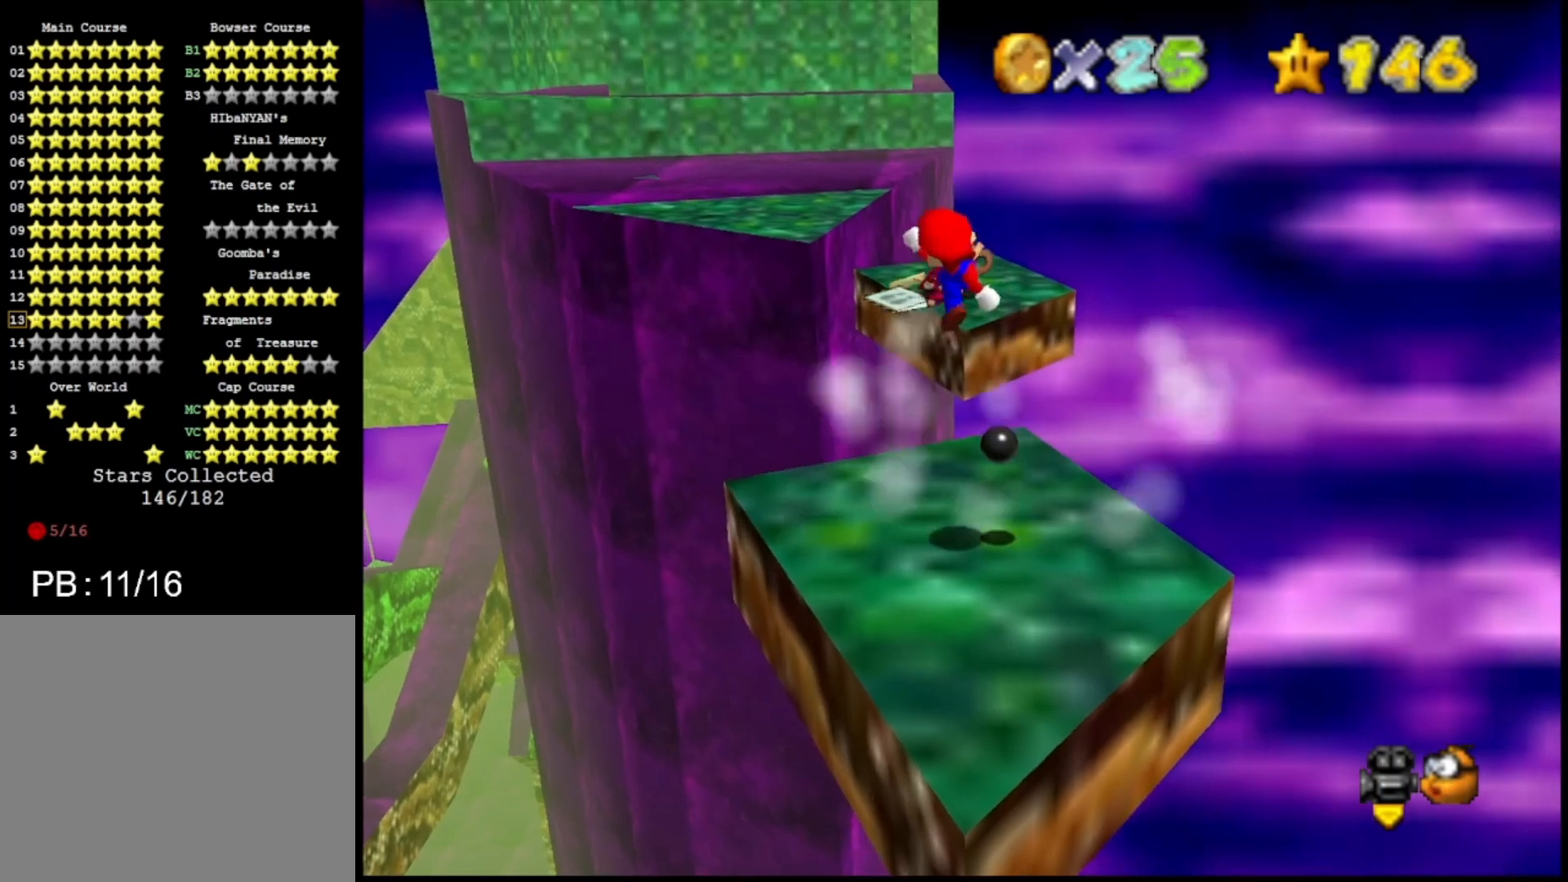
{"buttons": [], "left_stick": "up", "right_stick": "center", "events": [[267, "left_stick", "up"]]}
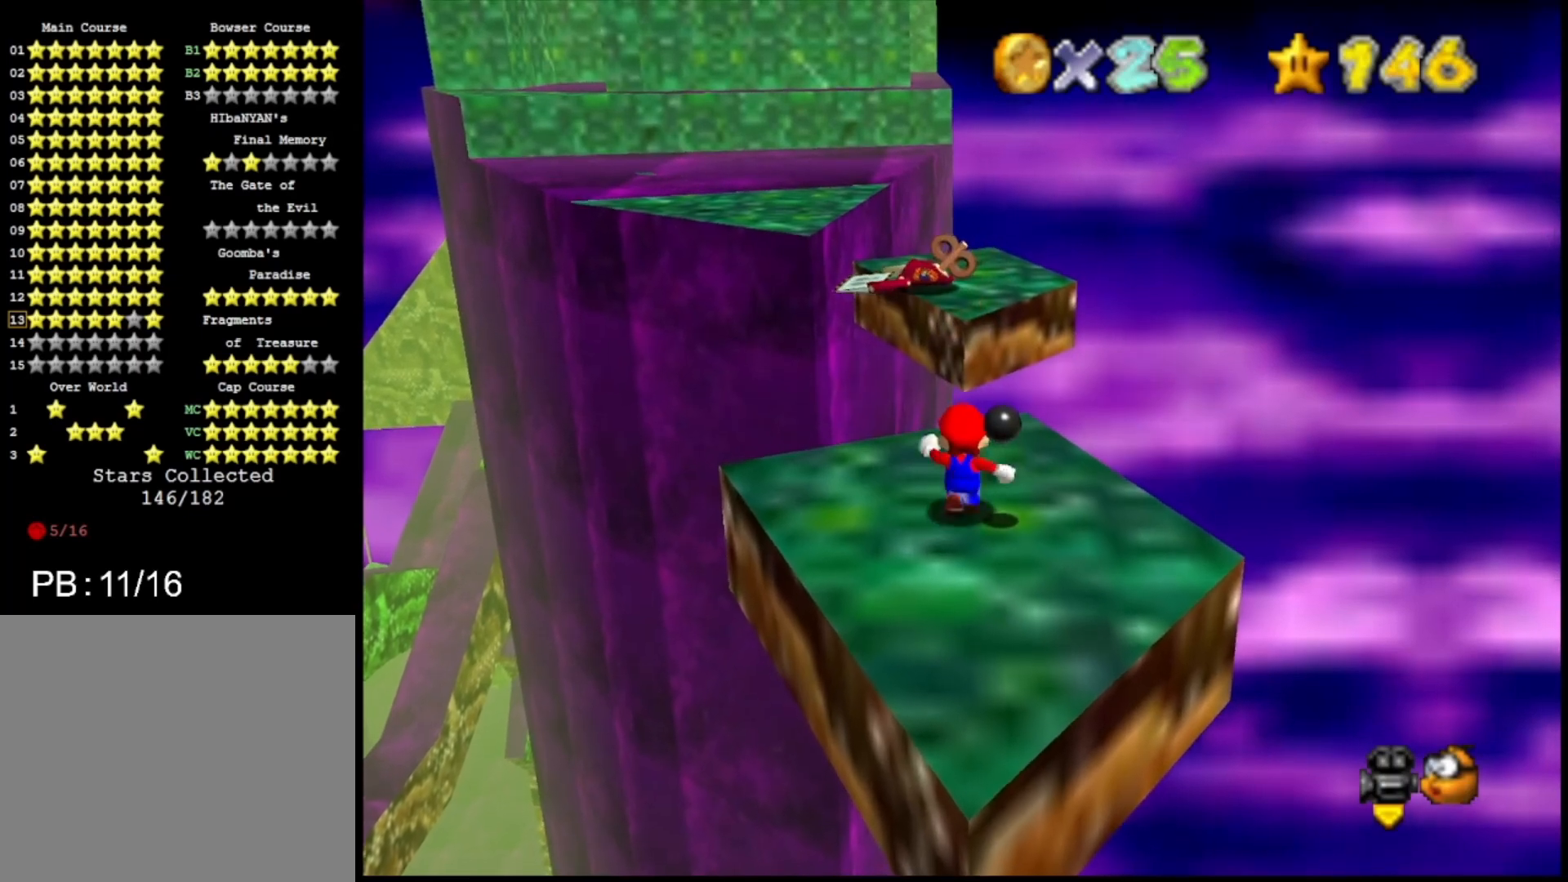
{"buttons": ["CROSS", "L2"], "left_stick": "up", "right_stick": "center", "events": [[367, "L2", "down"], [400, "CROSS", "down"]]}
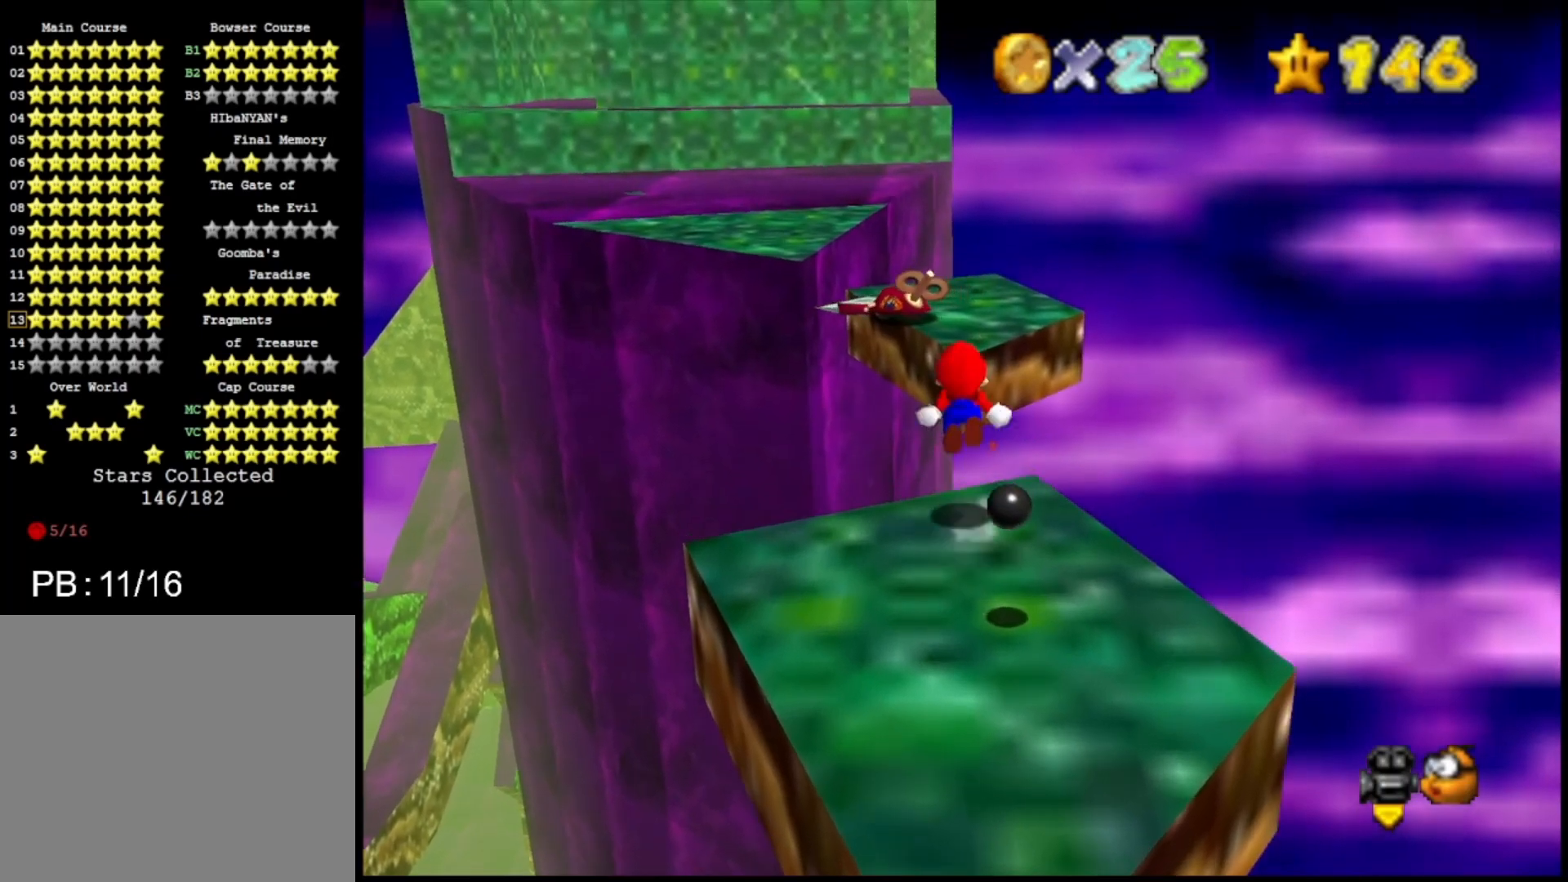
{"buttons": [], "left_stick": "up", "right_stick": "center", "events": [[33, "CROSS", "up"], [267, "L2", "up"]]}